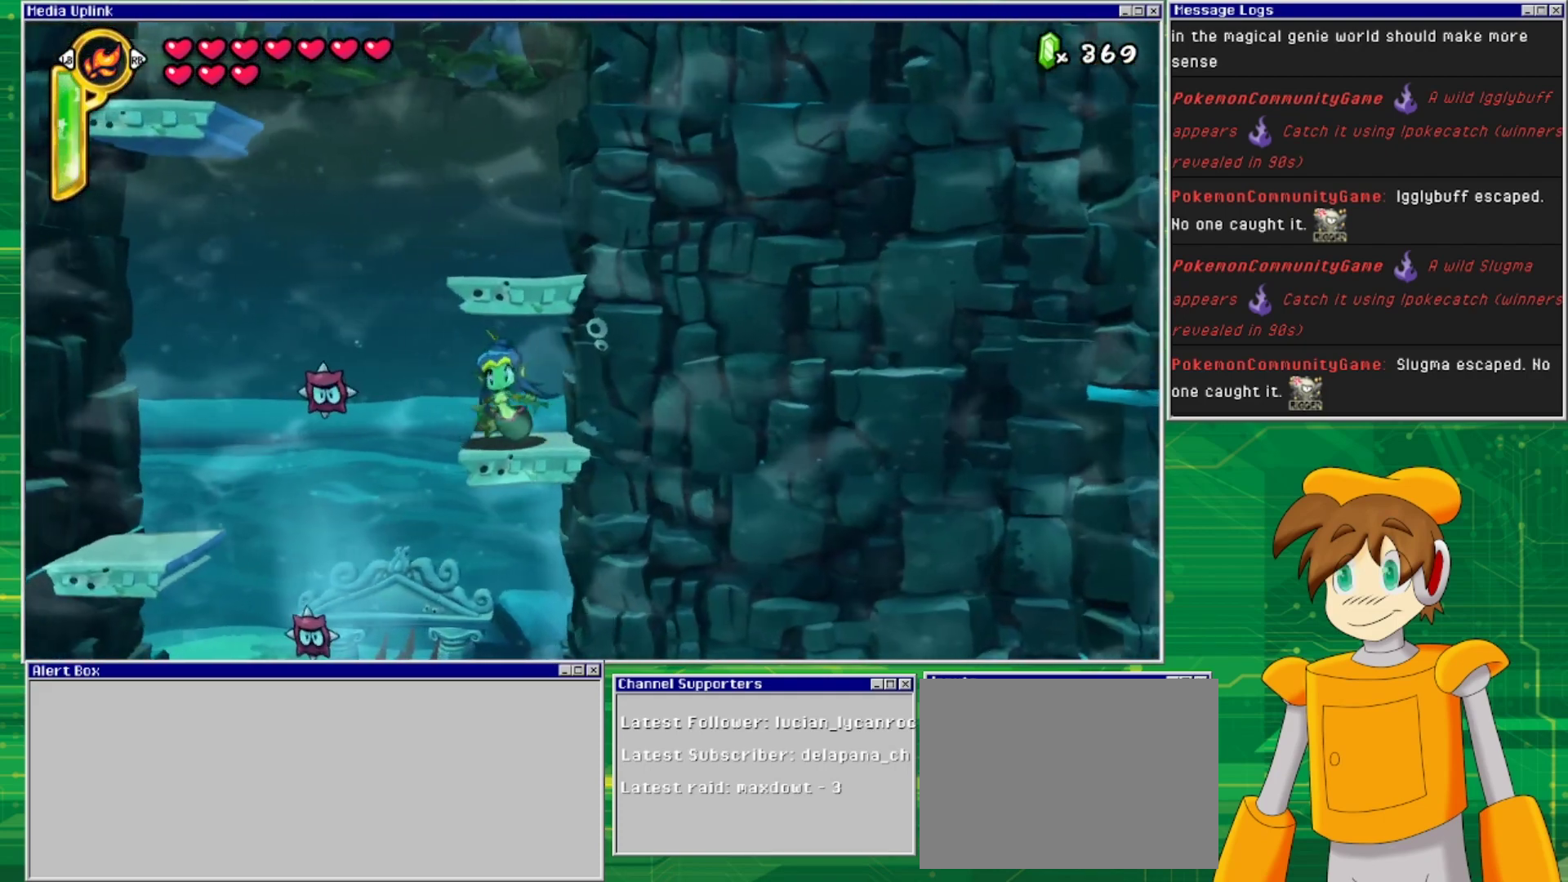
Gameplay with a controller (PlayStation layout); each line is a JSON object with the inputs held at the frame after it. "events" lists button and stick changes between this image and that frame as [ms after this image, input, new state], when the widget could be followed in between. Not read: L2 L3 R1 R2 R3 left_stick right_stick.
{"buttons": ["SQUARE"], "events": [[67, "SQUARE", "up"], [433, "SQUARE", "down"]]}
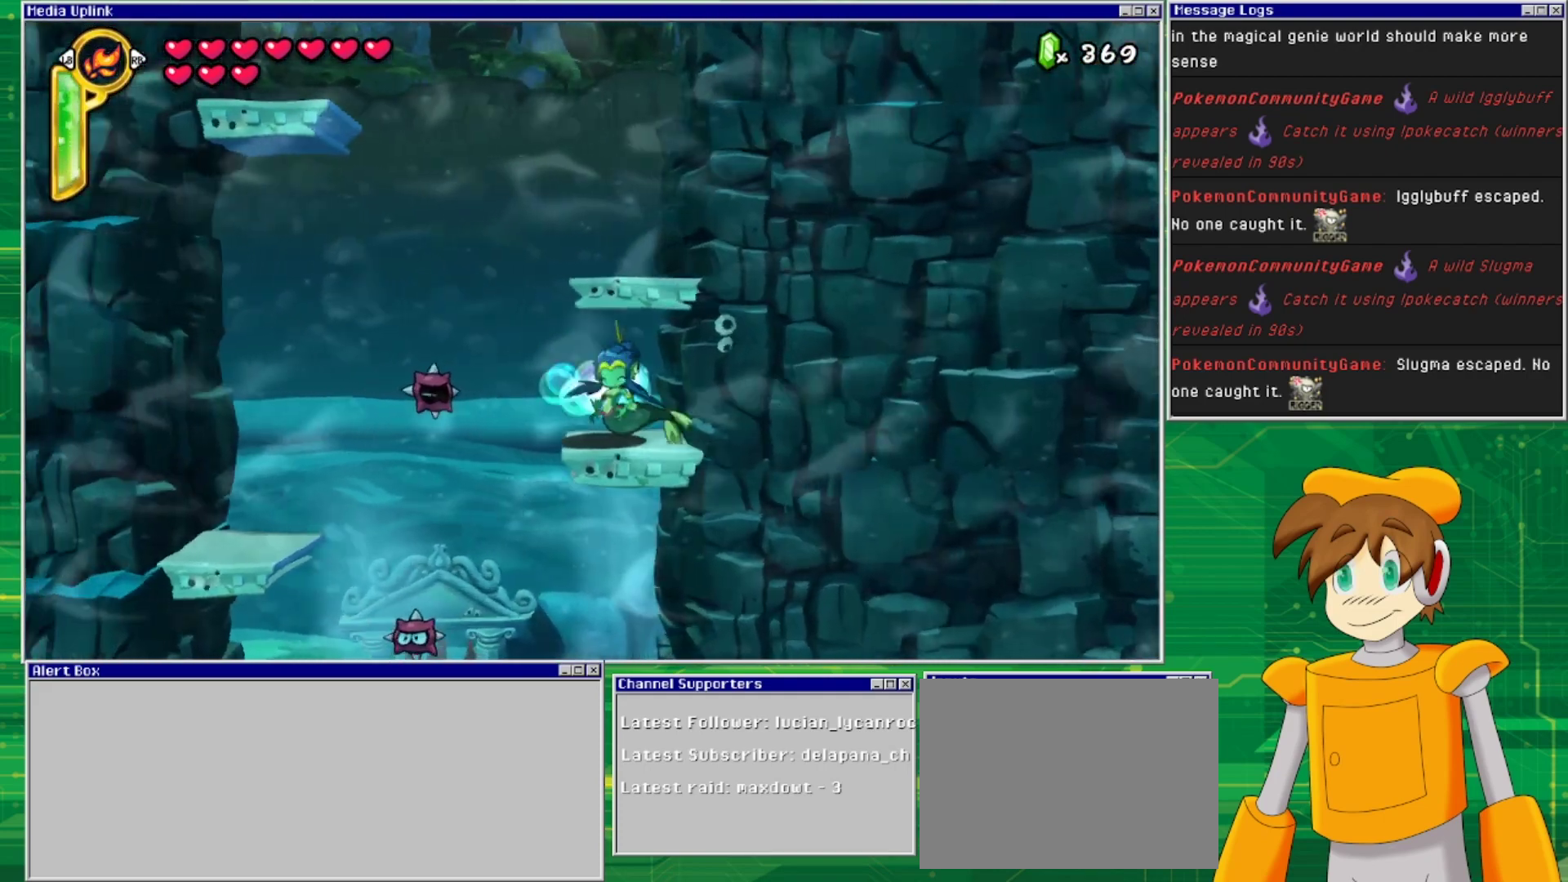
{"buttons": [], "events": [[100, "SQUARE", "up"]]}
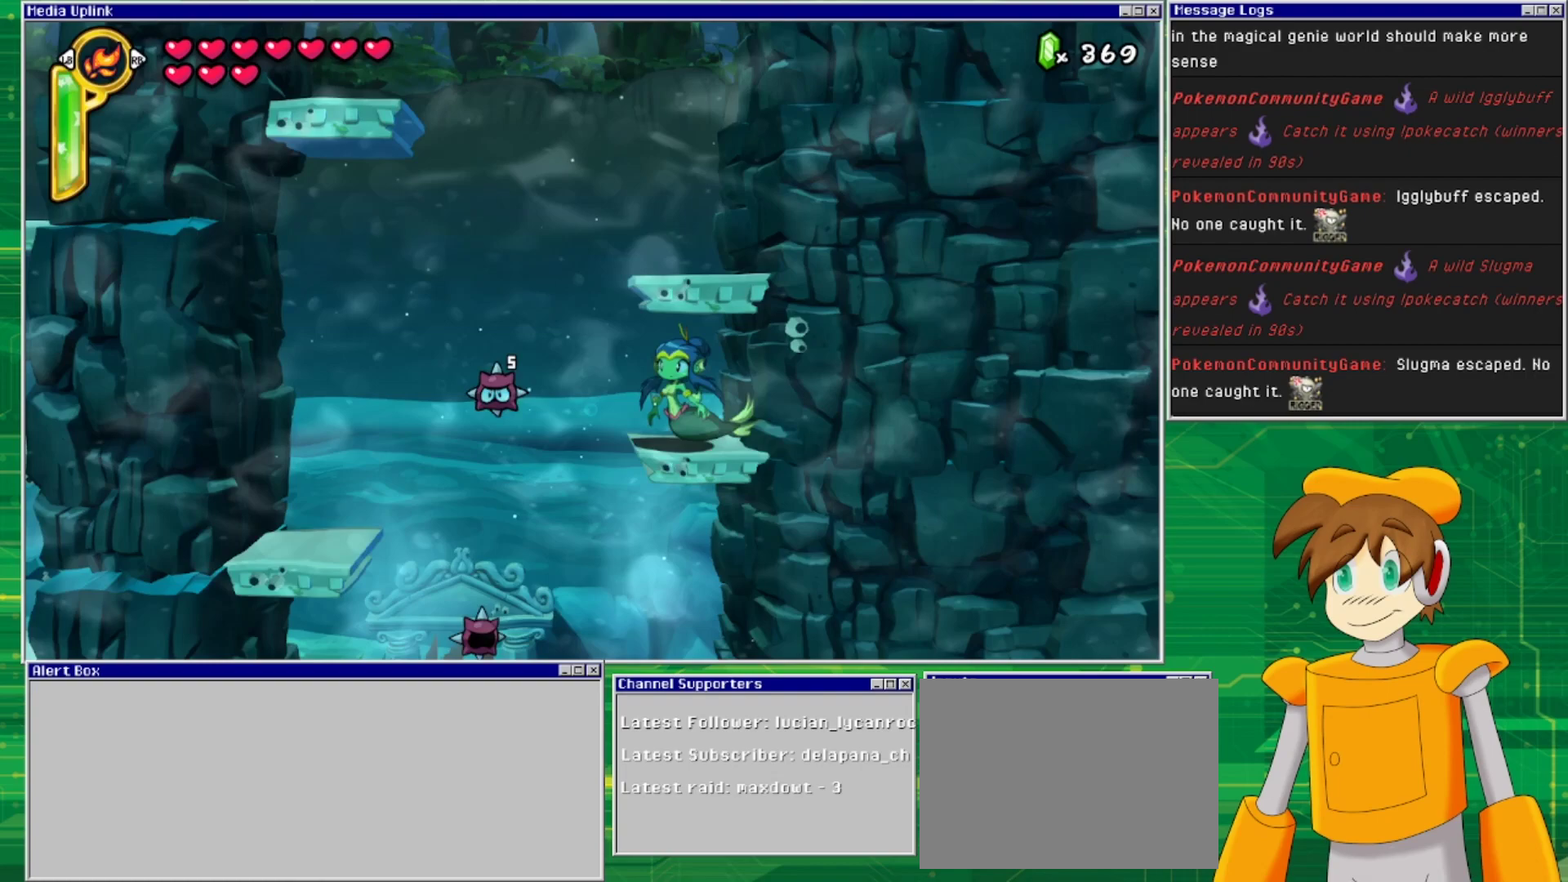
{"buttons": ["DPAD_DOWN"], "events": [[67, "DPAD_LEFT", "down"], [433, "DPAD_DOWN", "down"], [433, "DPAD_LEFT", "up"]]}
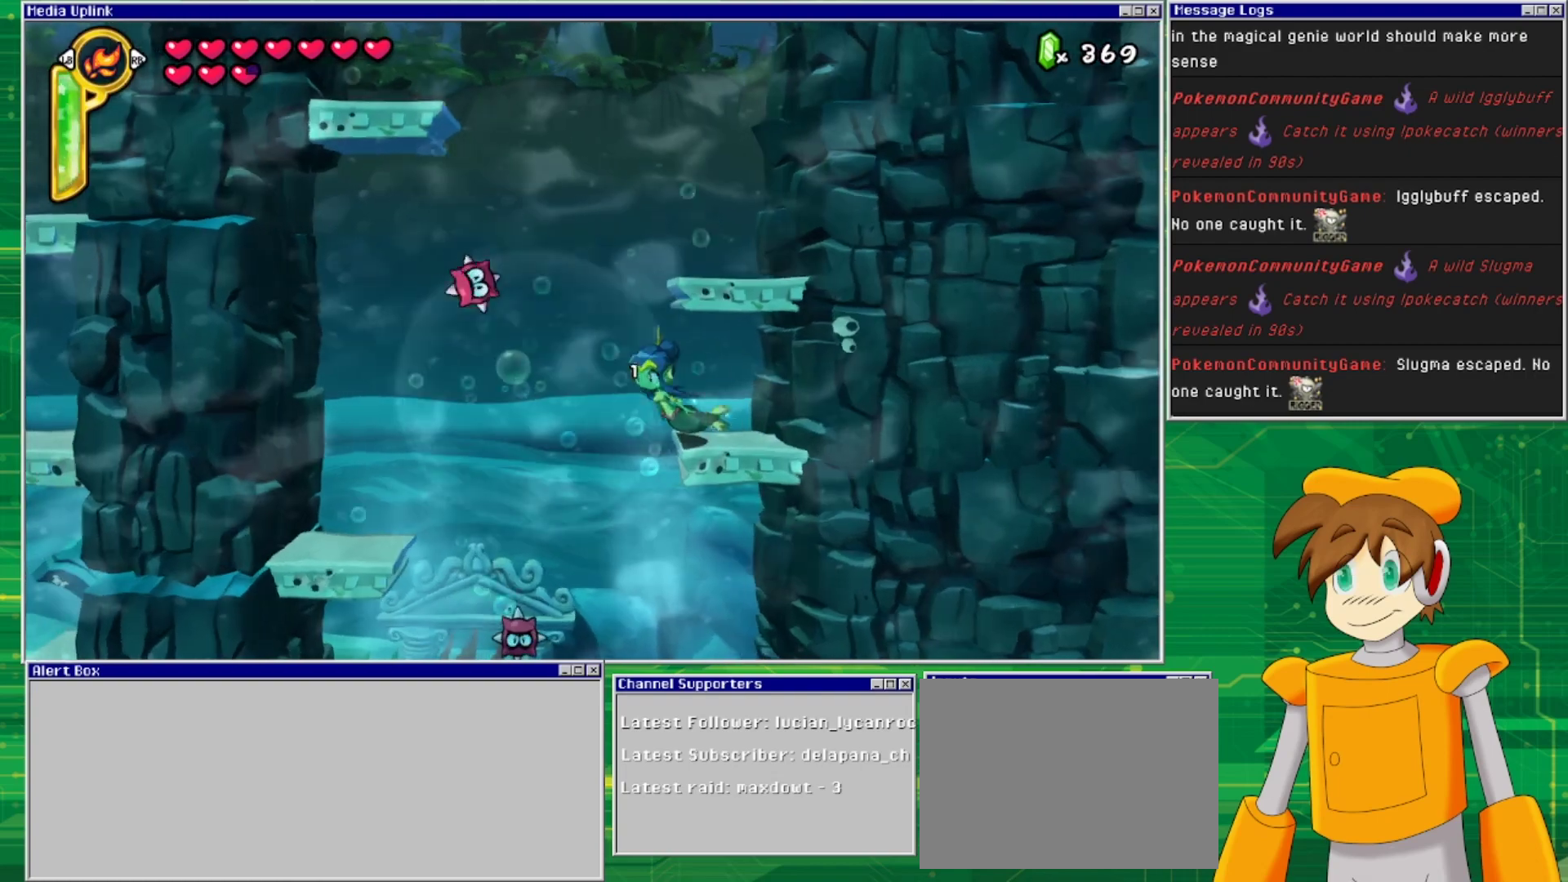
{"buttons": ["DPAD_LEFT"], "events": [[367, "DPAD_LEFT", "down"], [500, "DPAD_DOWN", "up"]]}
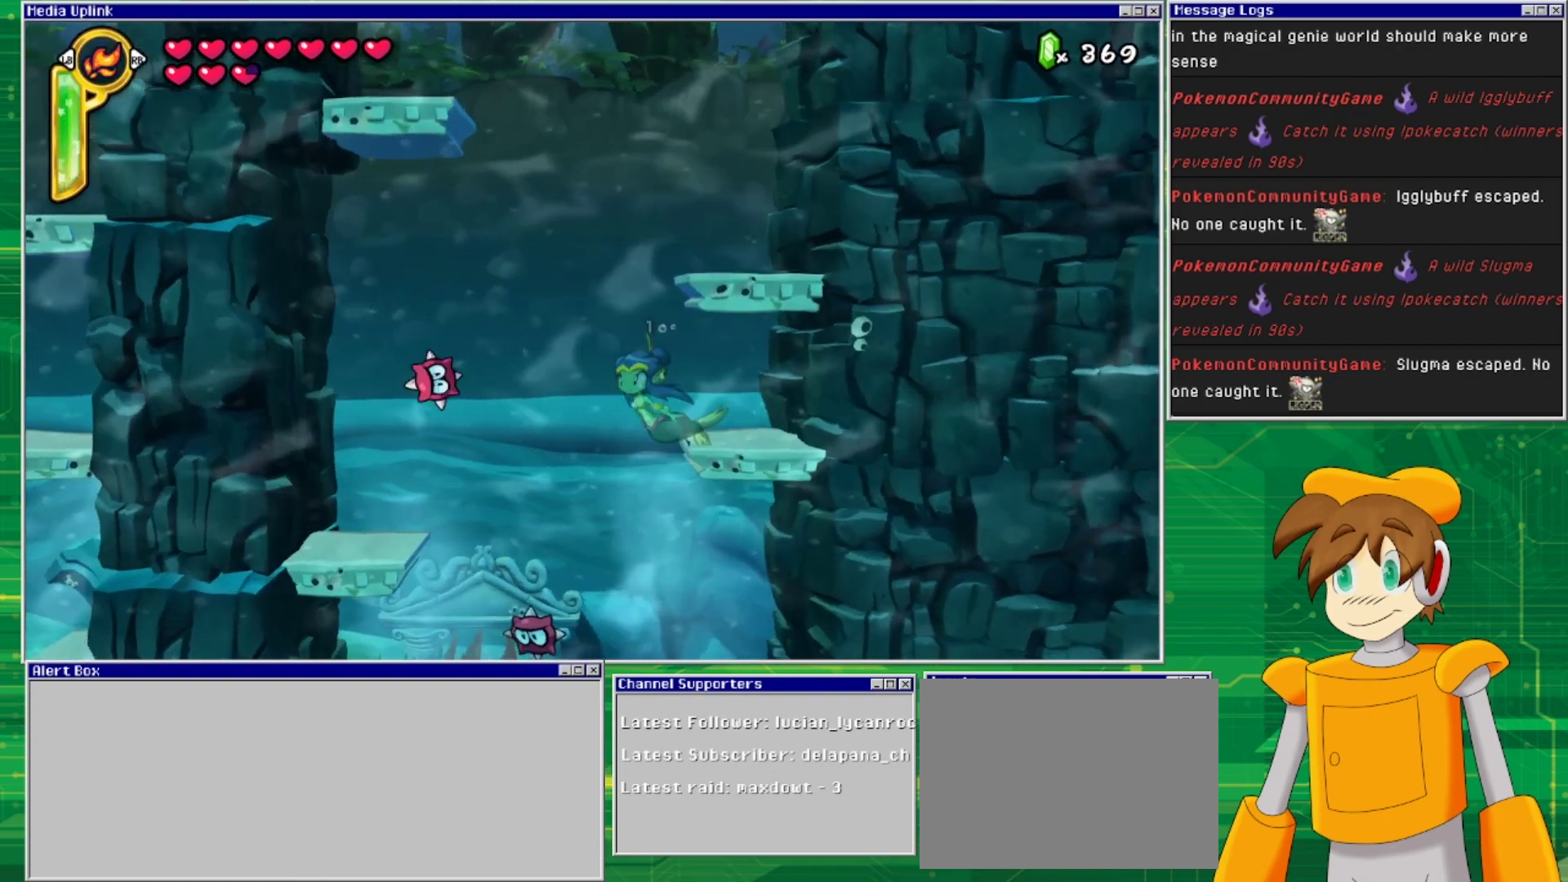
{"buttons": ["DPAD_DOWN", "DPAD_RIGHT"], "events": [[67, "DPAD_LEFT", "up"], [100, "DPAD_DOWN", "down"], [367, "DPAD_RIGHT", "down"], [433, "DPAD_DOWN", "up"], [500, "DPAD_DOWN", "down"]]}
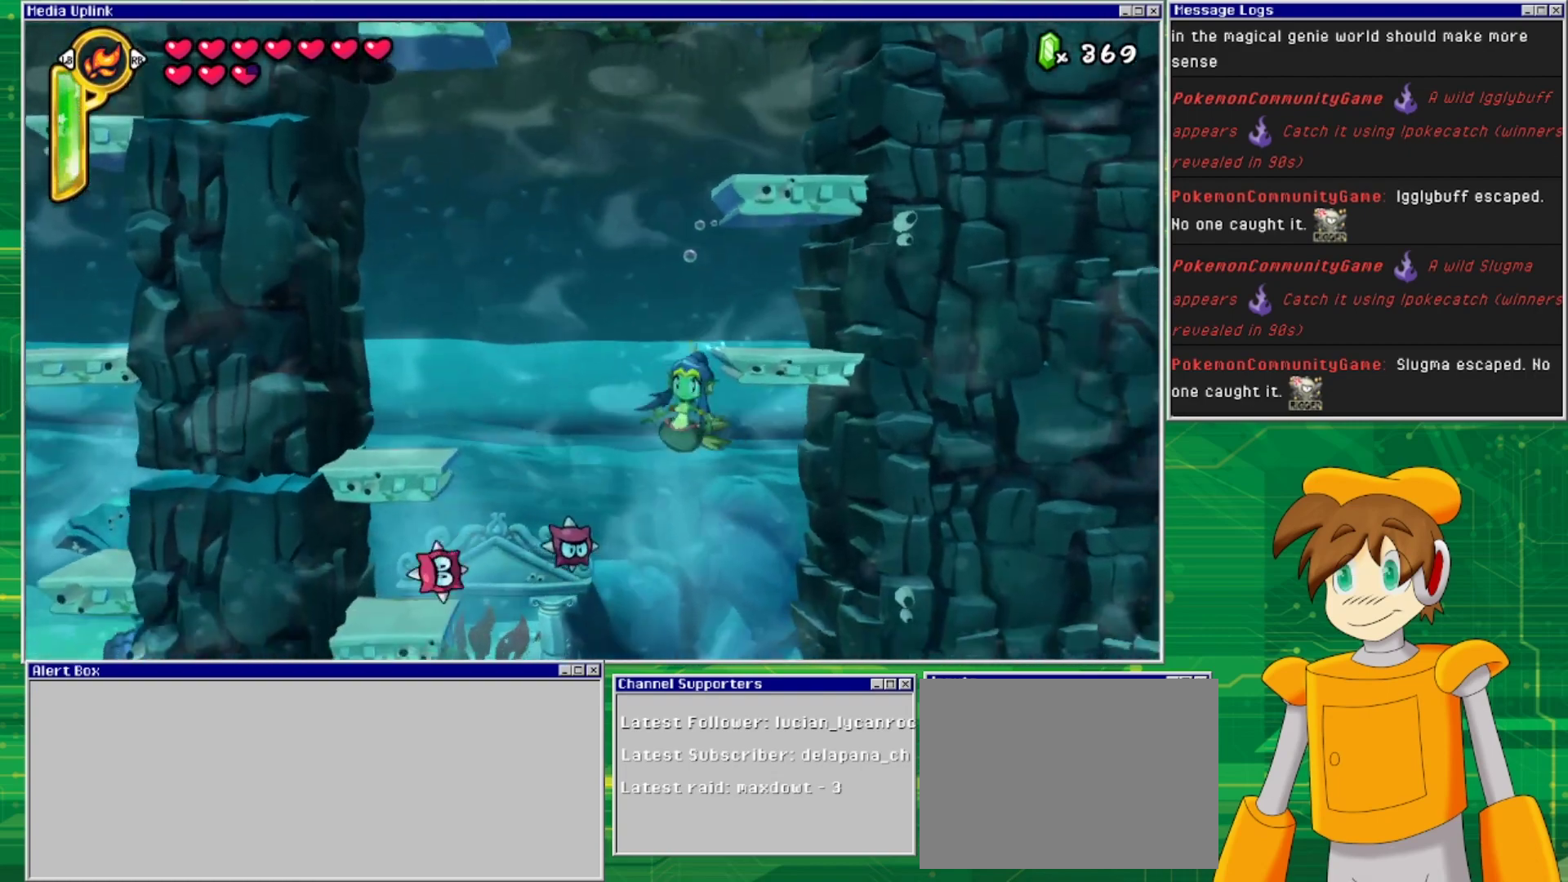
{"buttons": ["DPAD_DOWN", "DPAD_RIGHT"], "events": []}
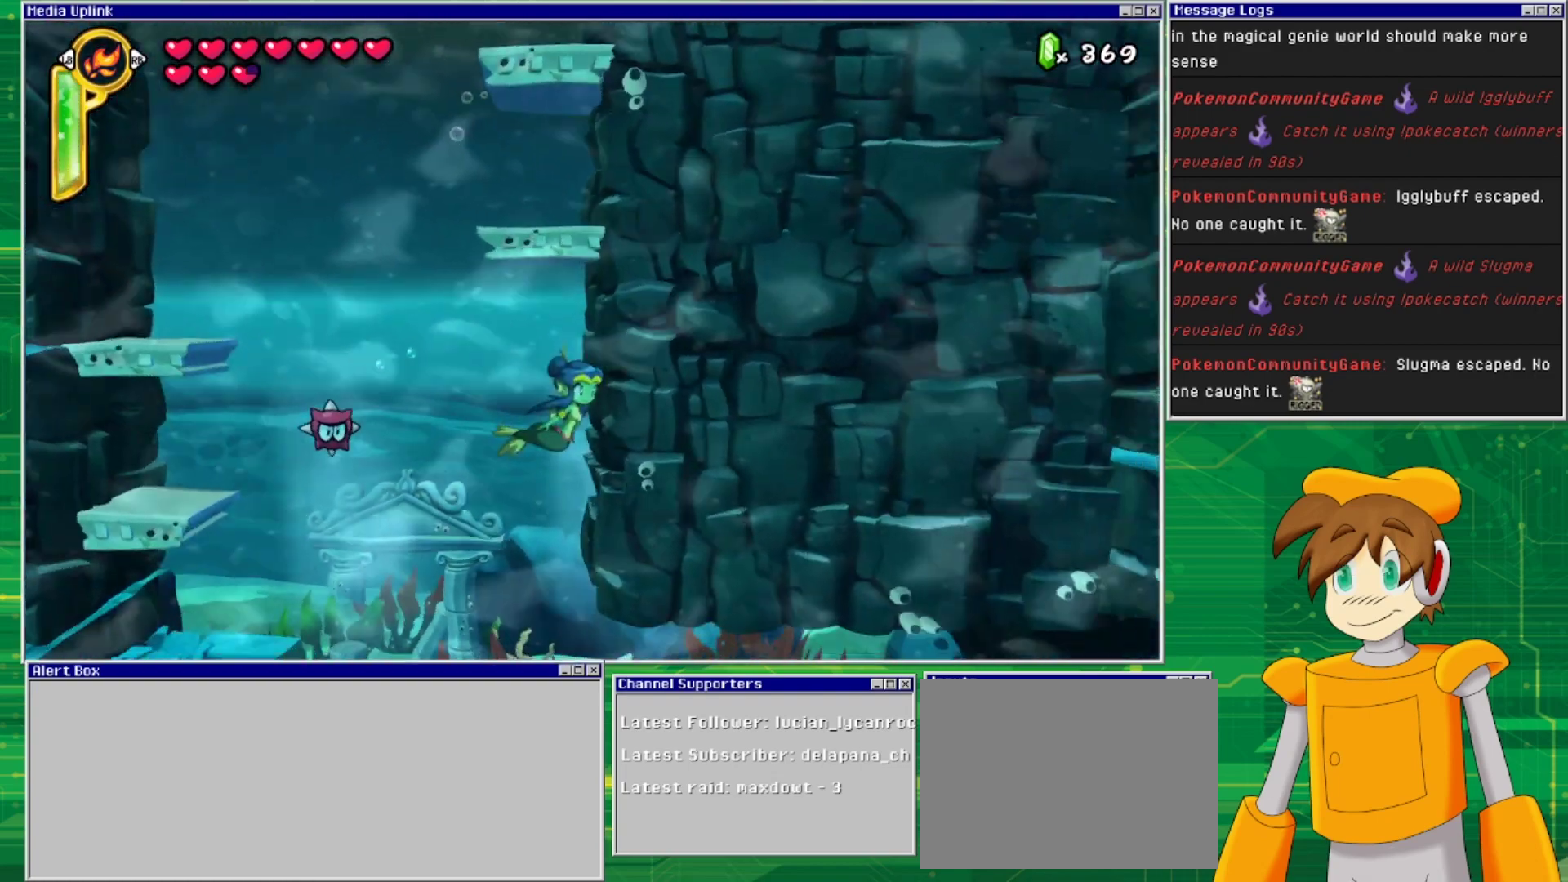
{"buttons": [], "events": [[33, "DPAD_LEFT", "down"], [33, "DPAD_RIGHT", "up"], [133, "DPAD_DOWN", "up"], [233, "DPAD_LEFT", "up"], [233, "SQUARE", "down"], [400, "SQUARE", "up"]]}
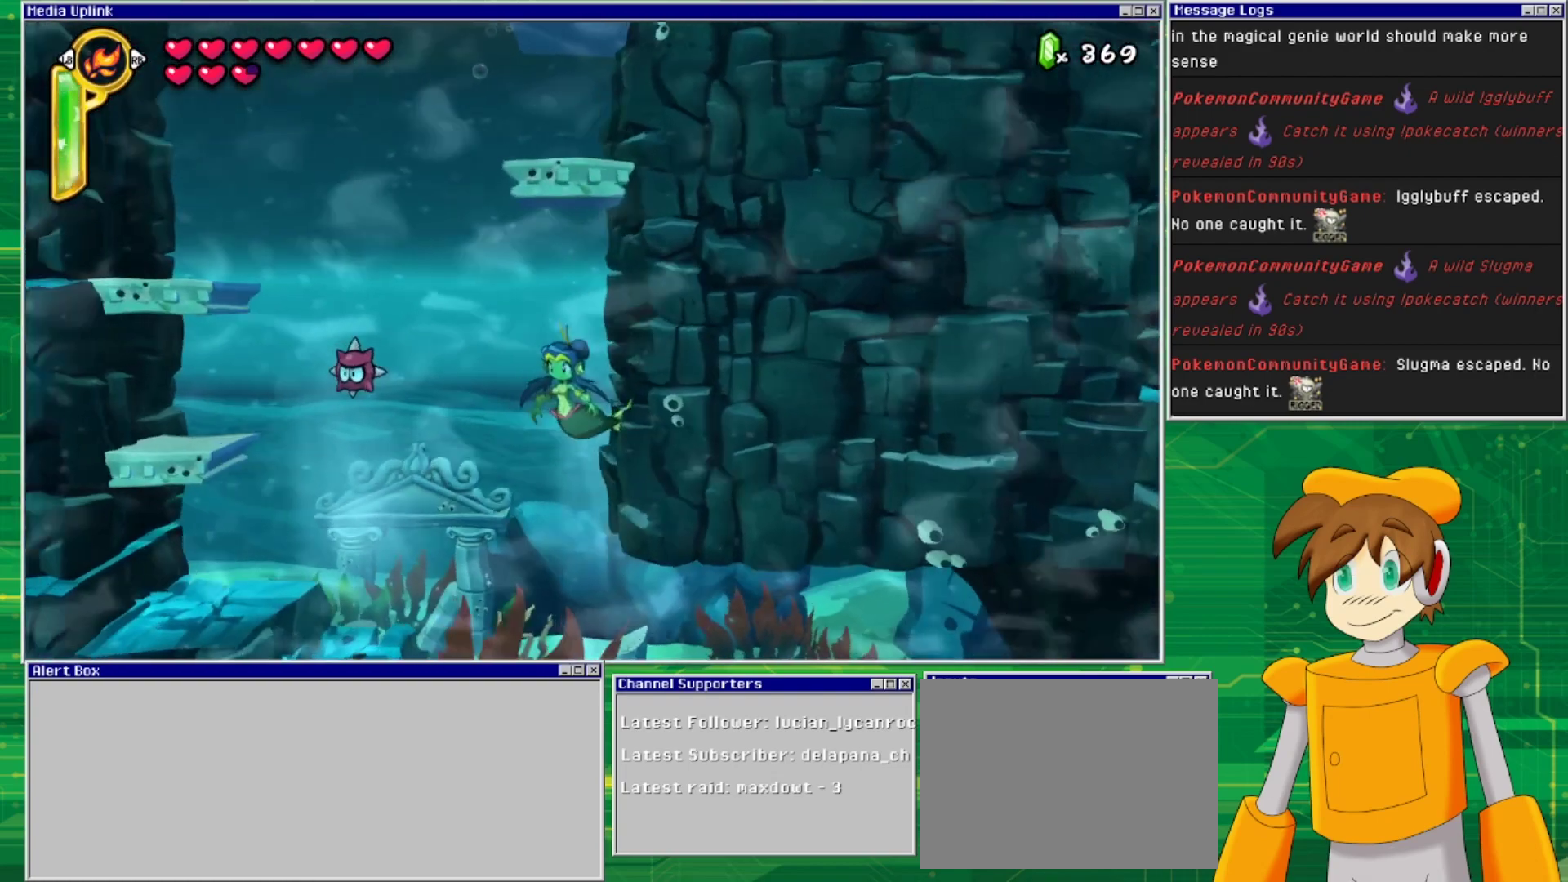
{"buttons": [], "events": [[133, "SQUARE", "down"], [300, "SQUARE", "up"]]}
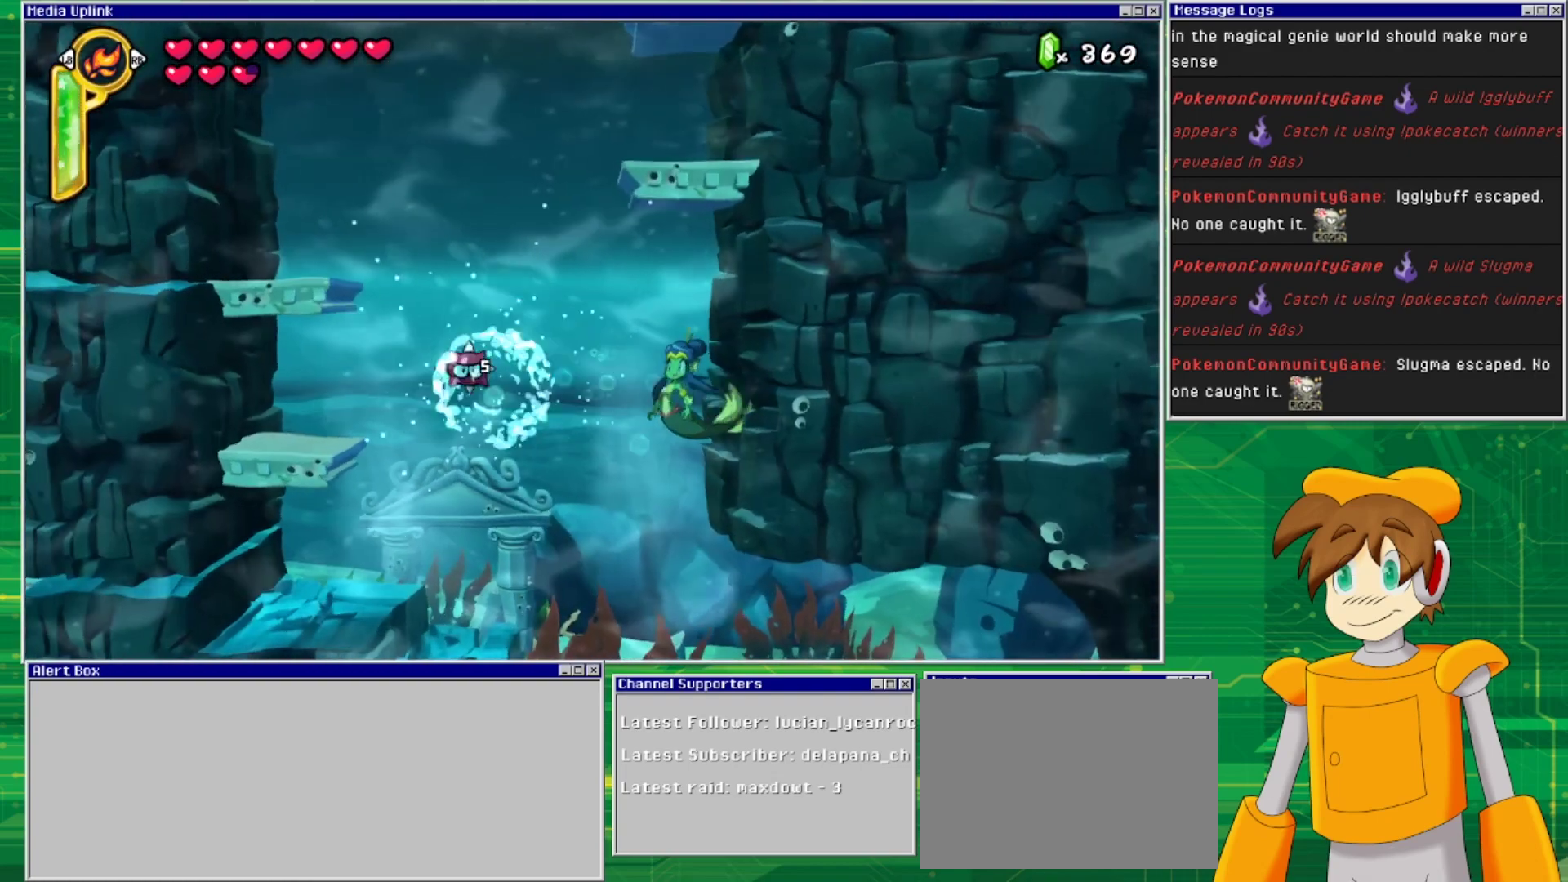
{"buttons": ["DPAD_DOWN"], "events": [[500, "DPAD_DOWN", "down"]]}
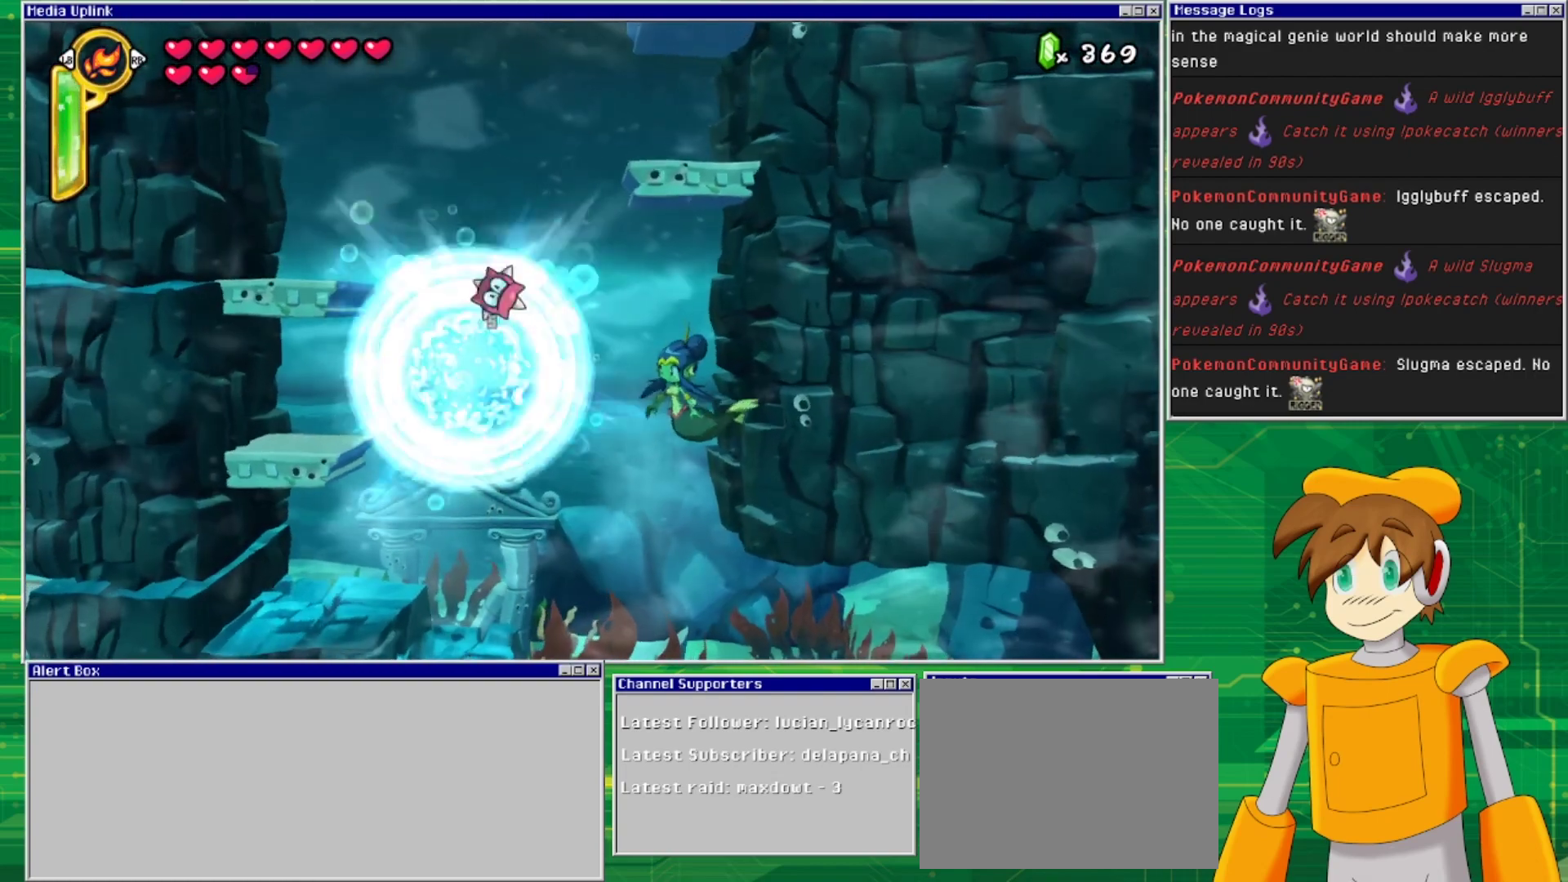
{"buttons": ["DPAD_DOWN"], "events": []}
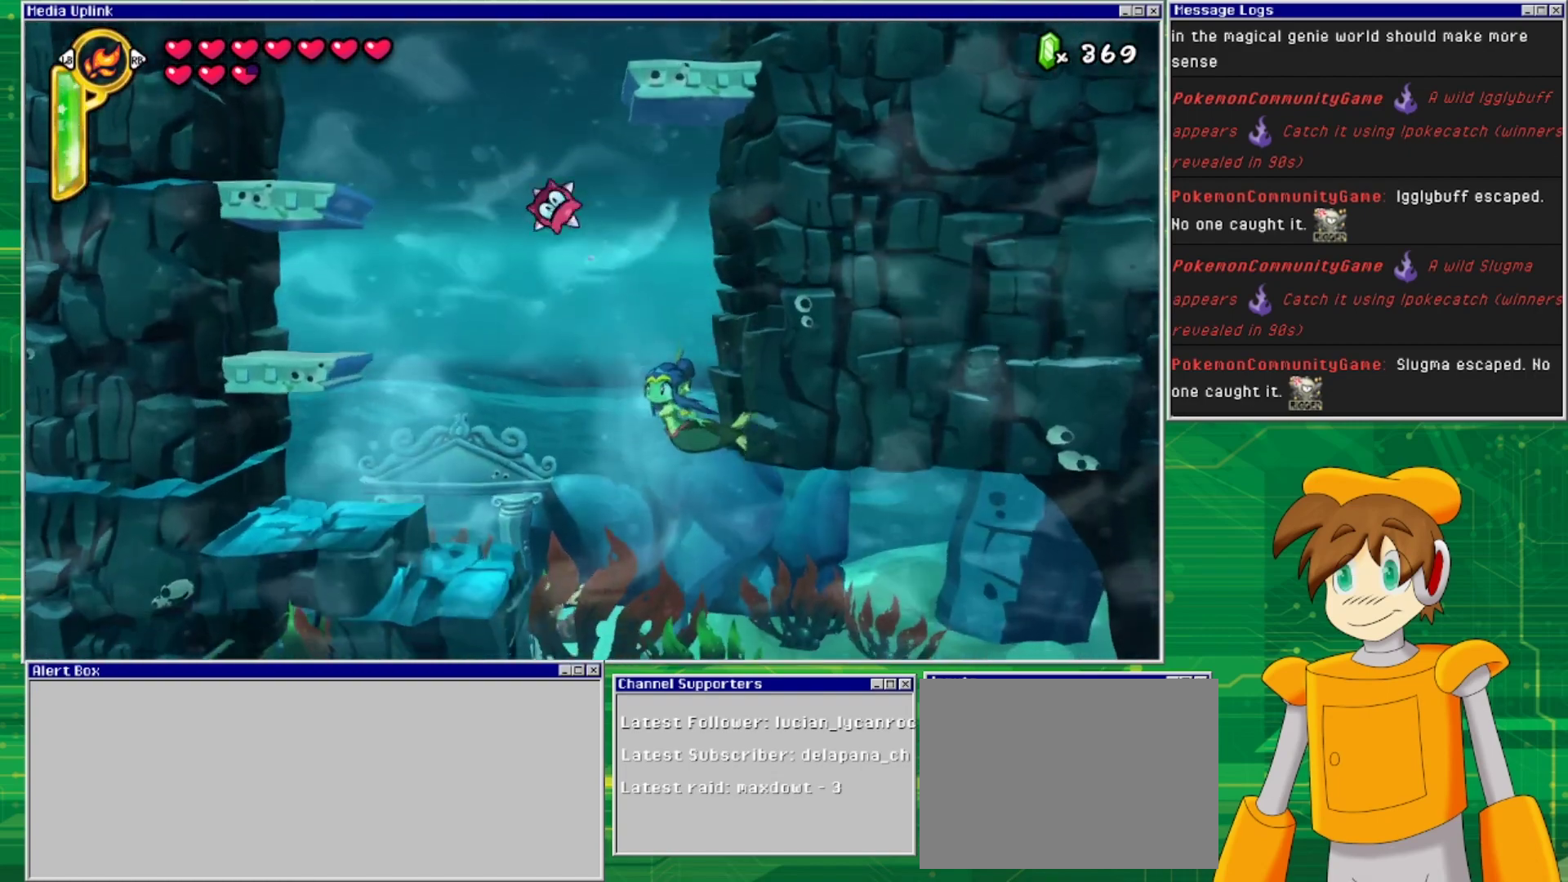
{"buttons": ["DPAD_DOWN"], "events": []}
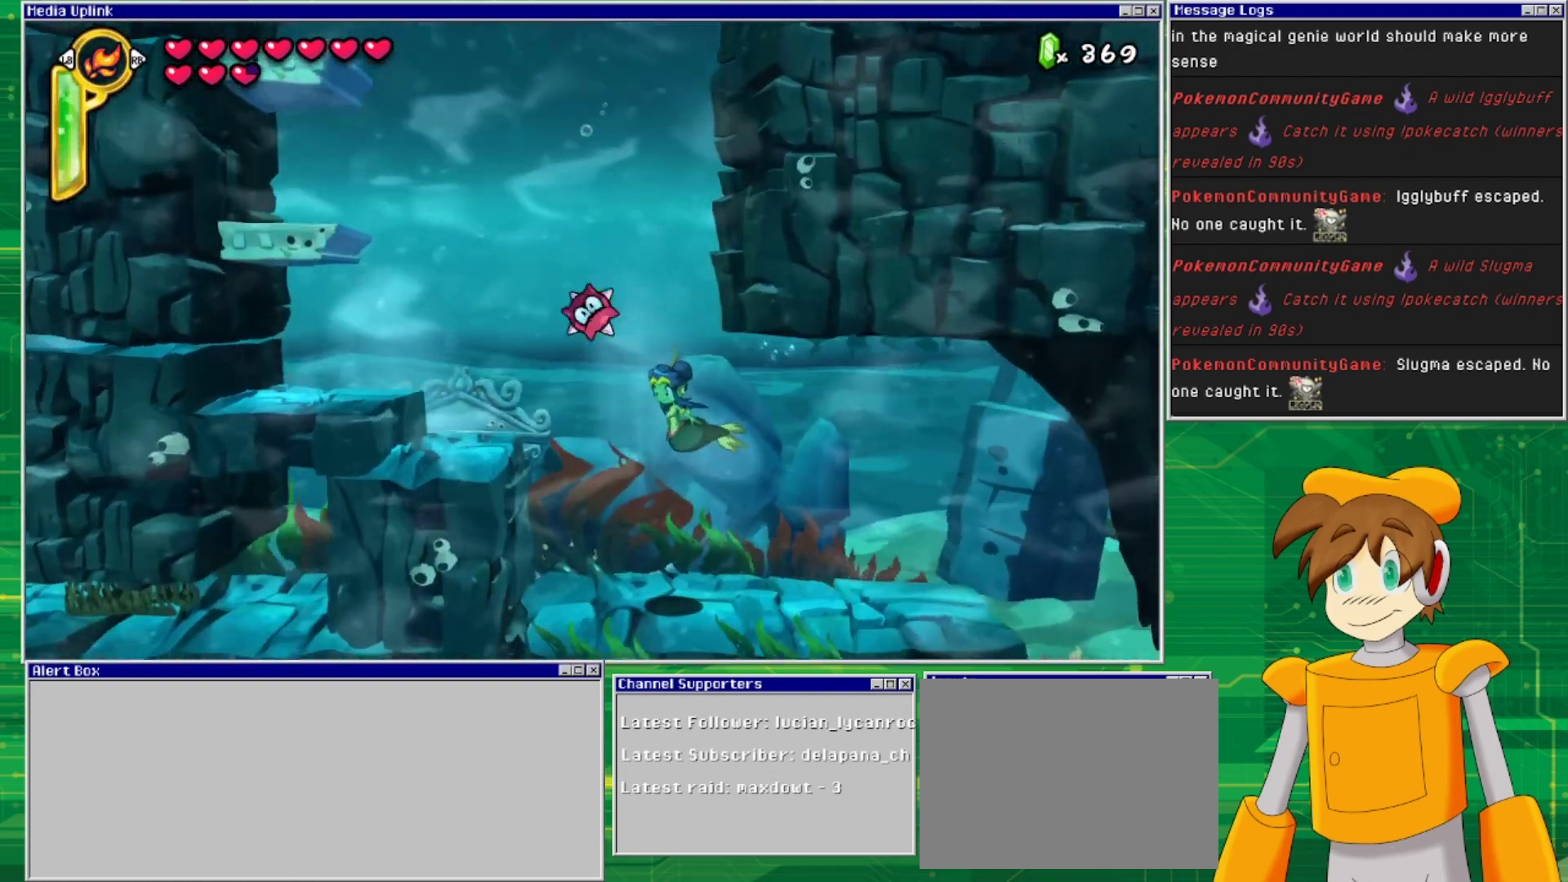
{"buttons": ["DPAD_DOWN", "DPAD_RIGHT"], "events": [[467, "DPAD_RIGHT", "down"]]}
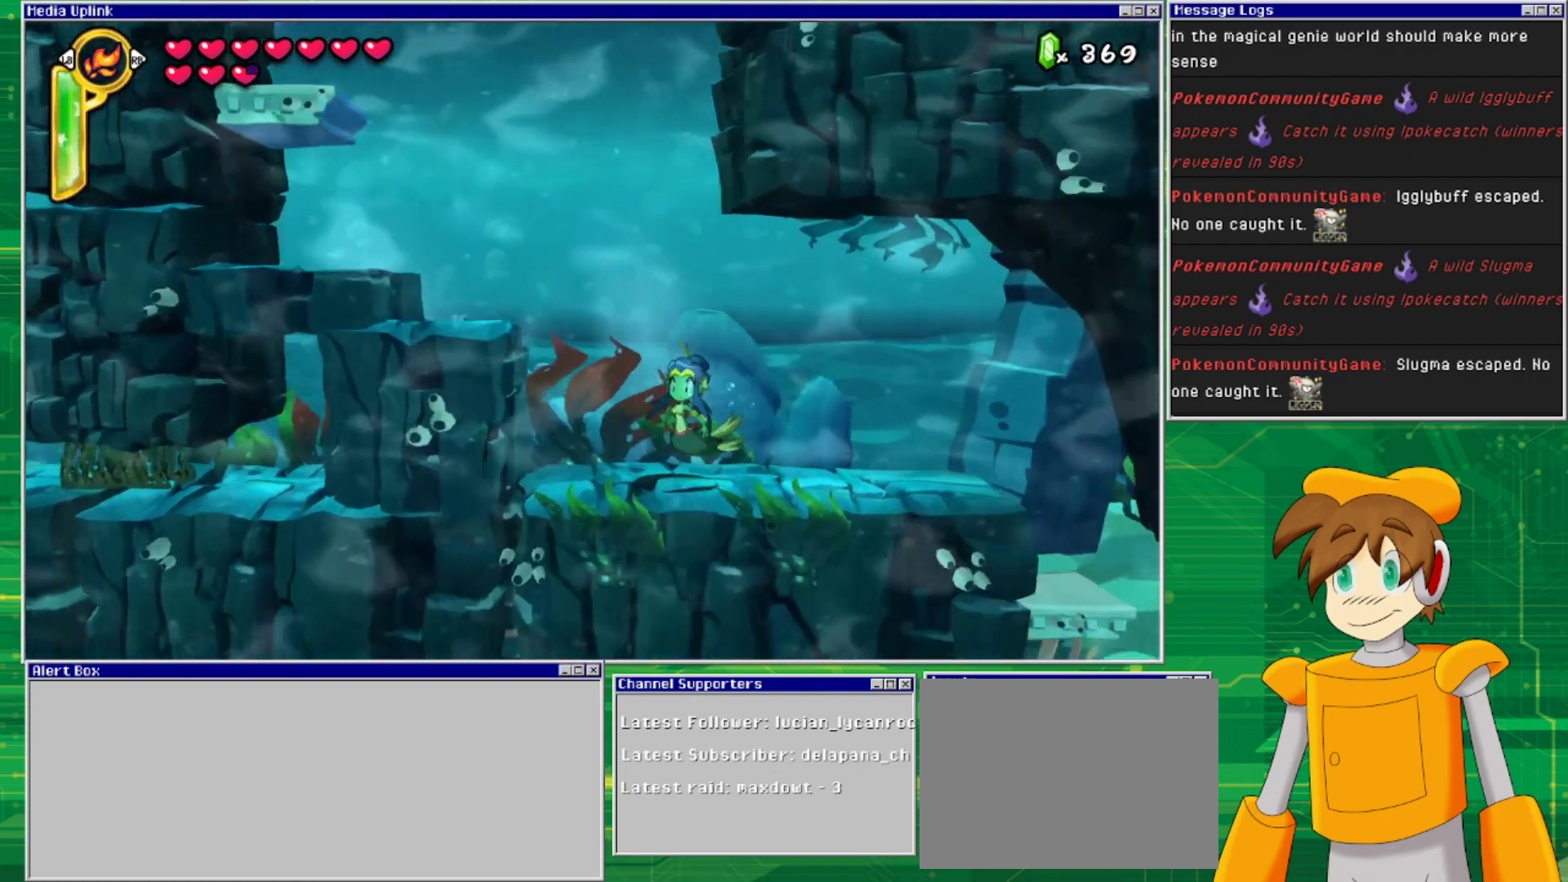
{"buttons": ["DPAD_RIGHT"], "events": [[167, "DPAD_DOWN", "up"]]}
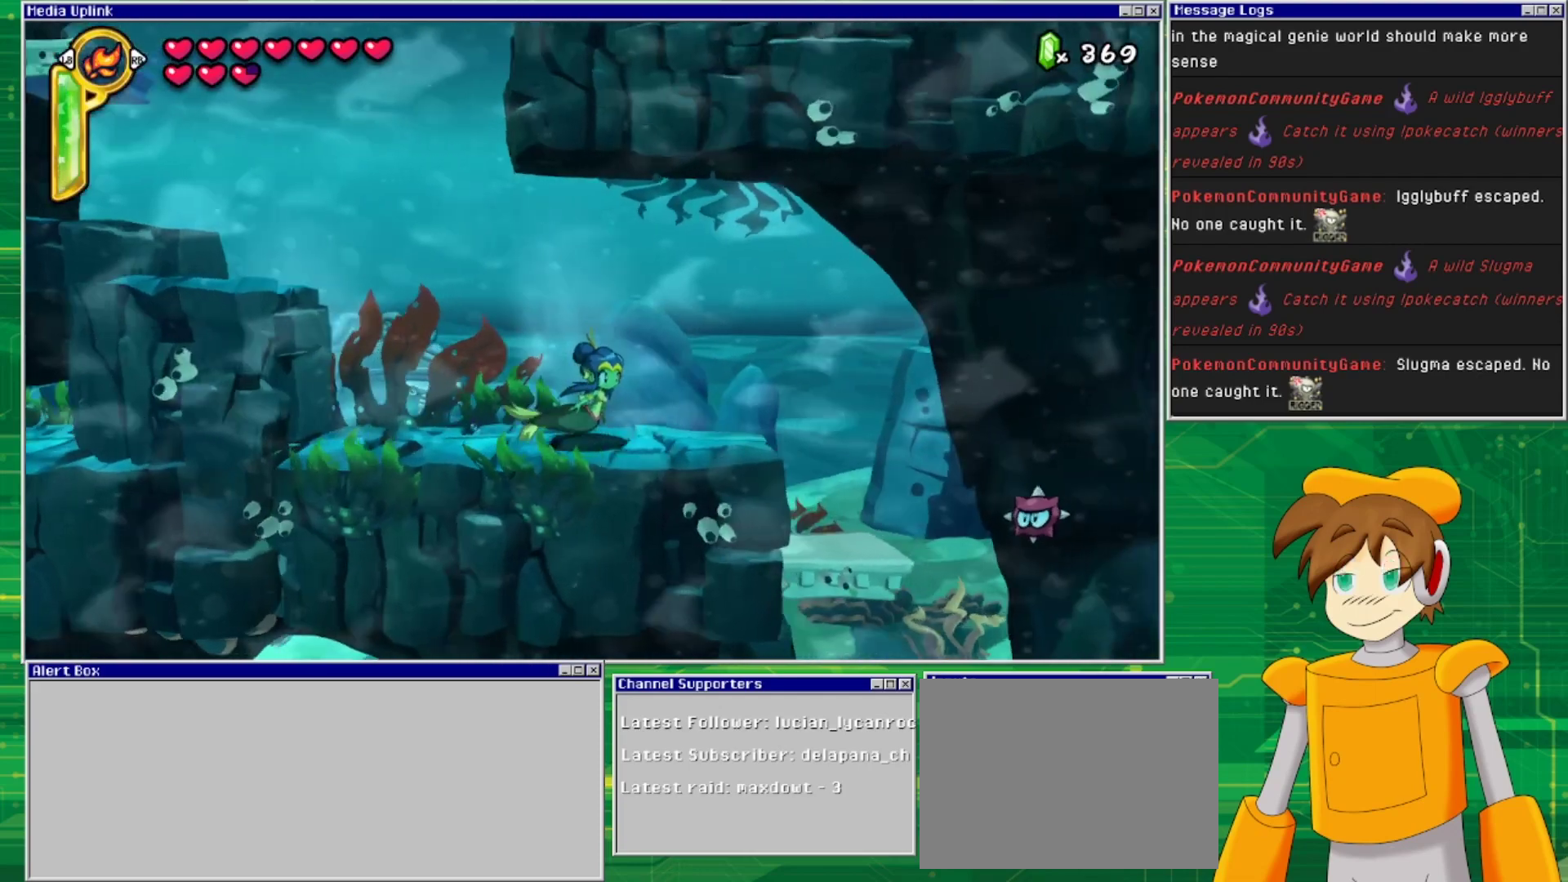
{"buttons": ["DPAD_RIGHT"], "events": []}
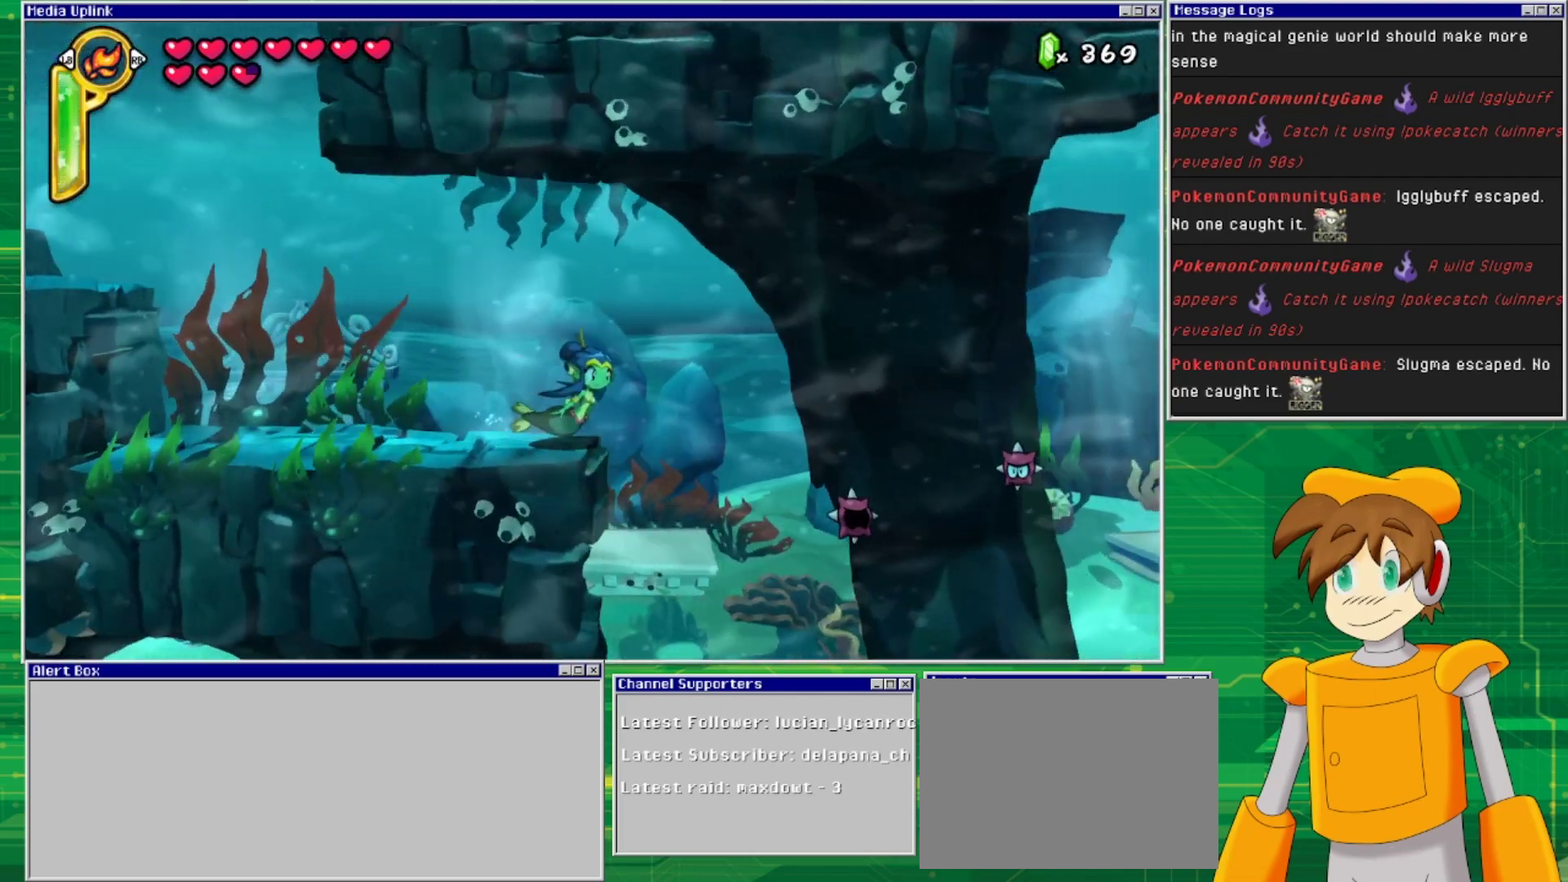
{"buttons": ["DPAD_DOWN"], "events": [[267, "DPAD_DOWN", "down"], [267, "DPAD_RIGHT", "up"]]}
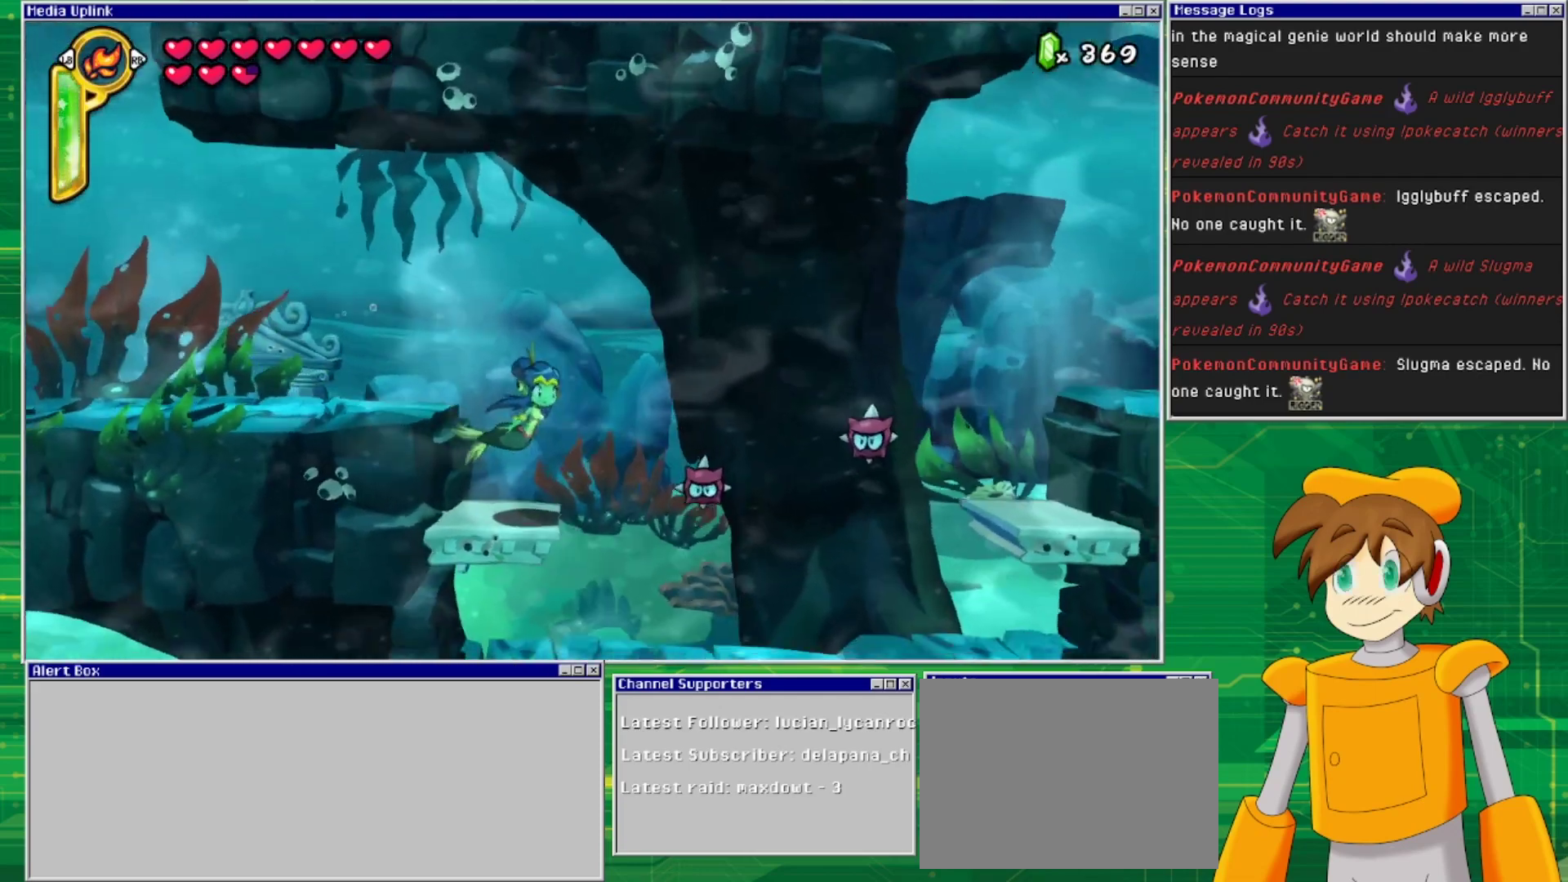
{"buttons": ["SQUARE"], "events": [[400, "DPAD_DOWN", "up"], [400, "SQUARE", "down"]]}
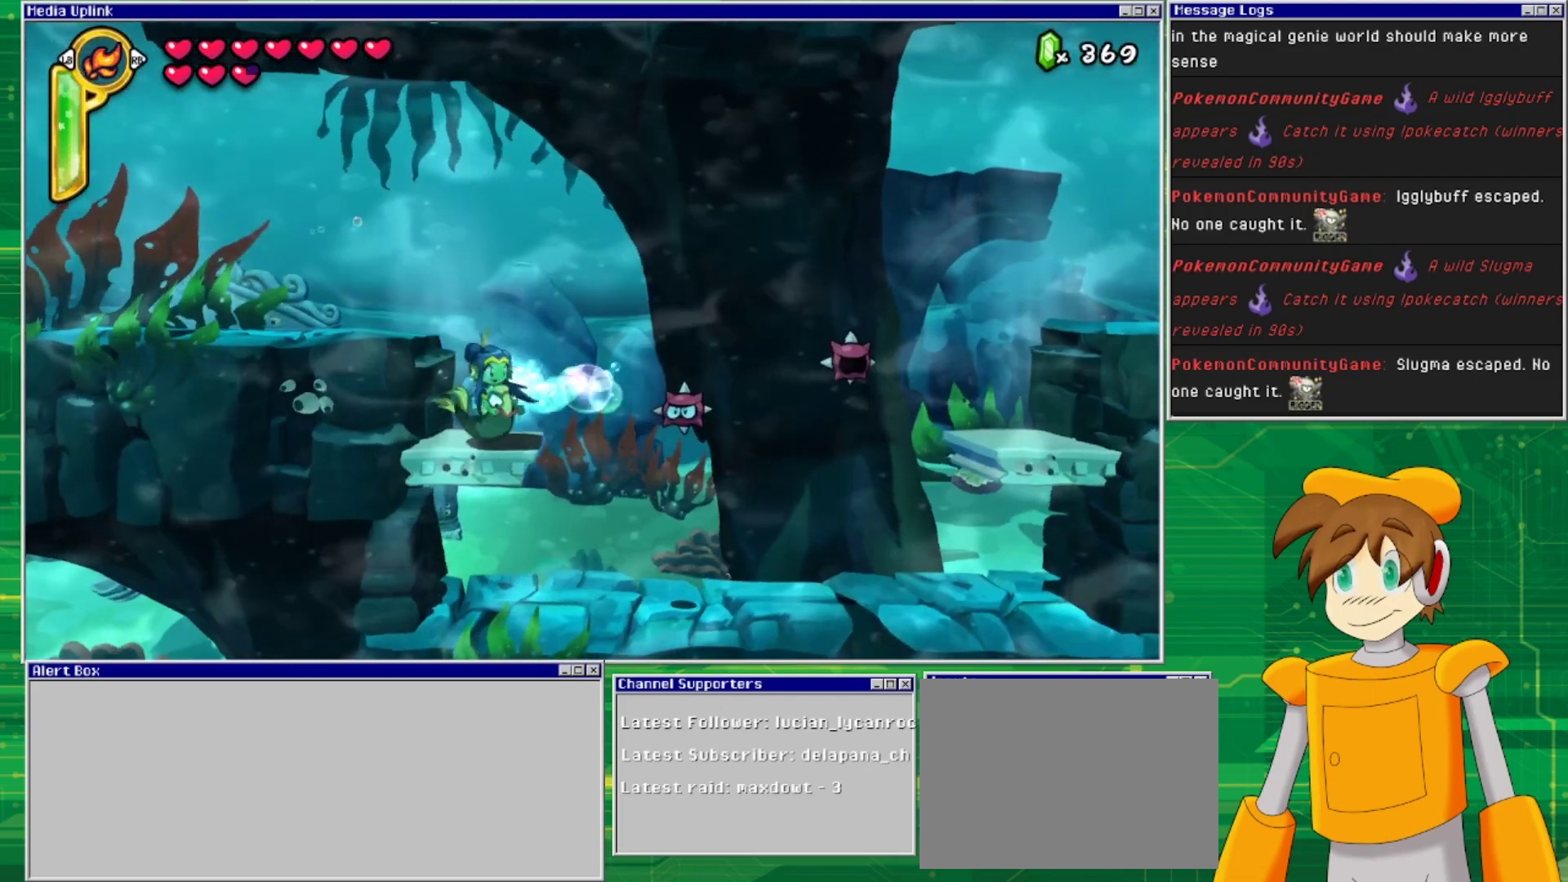
{"buttons": [], "events": [[100, "SQUARE", "up"]]}
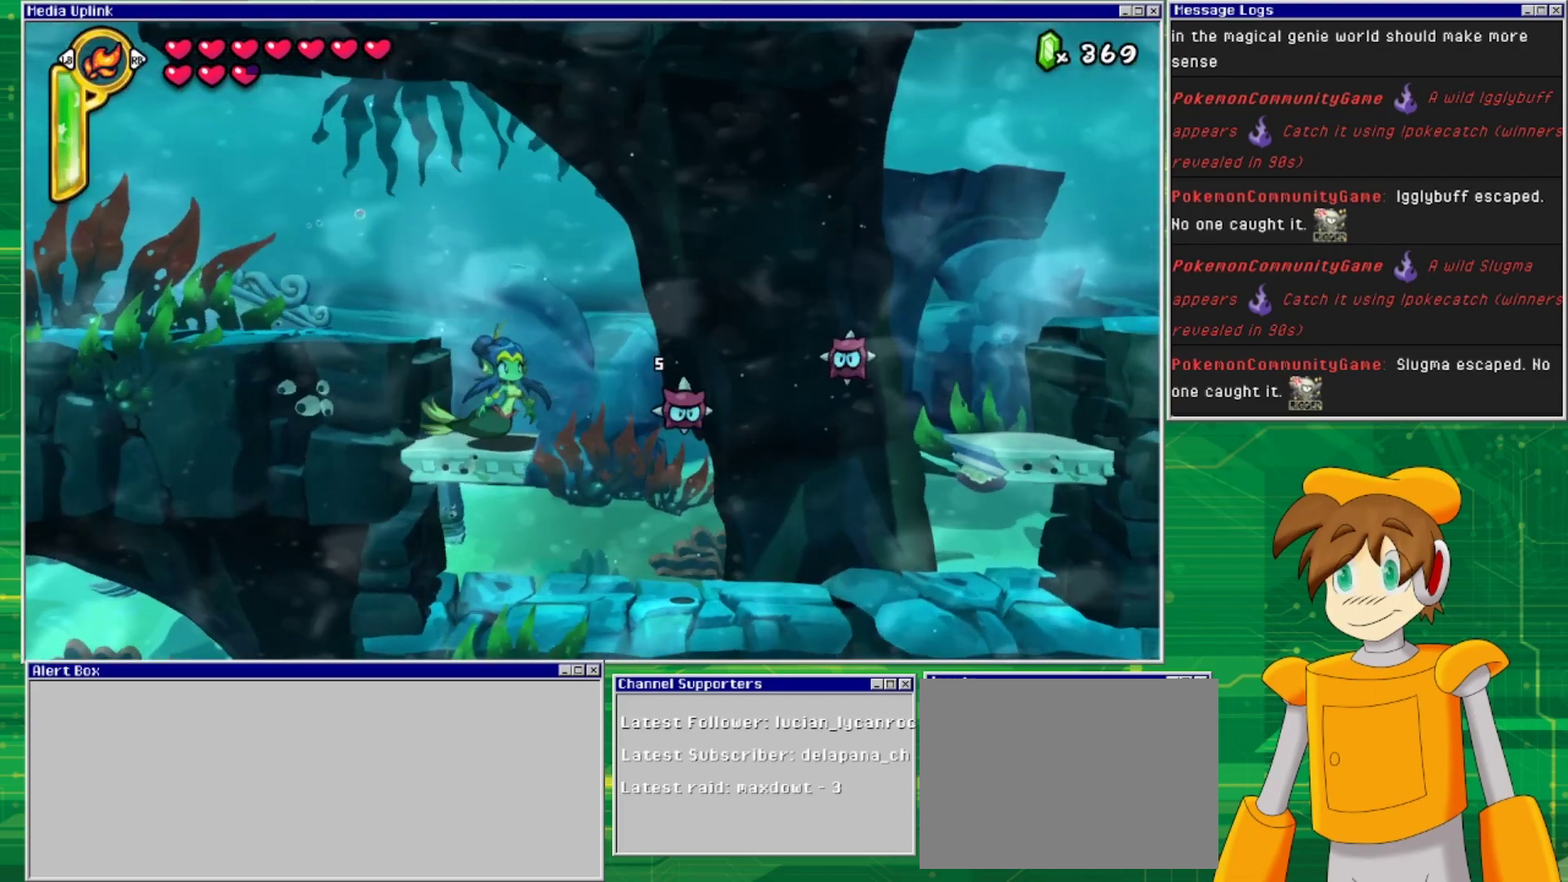
{"buttons": [], "events": [[200, "SQUARE", "down"], [433, "SQUARE", "up"]]}
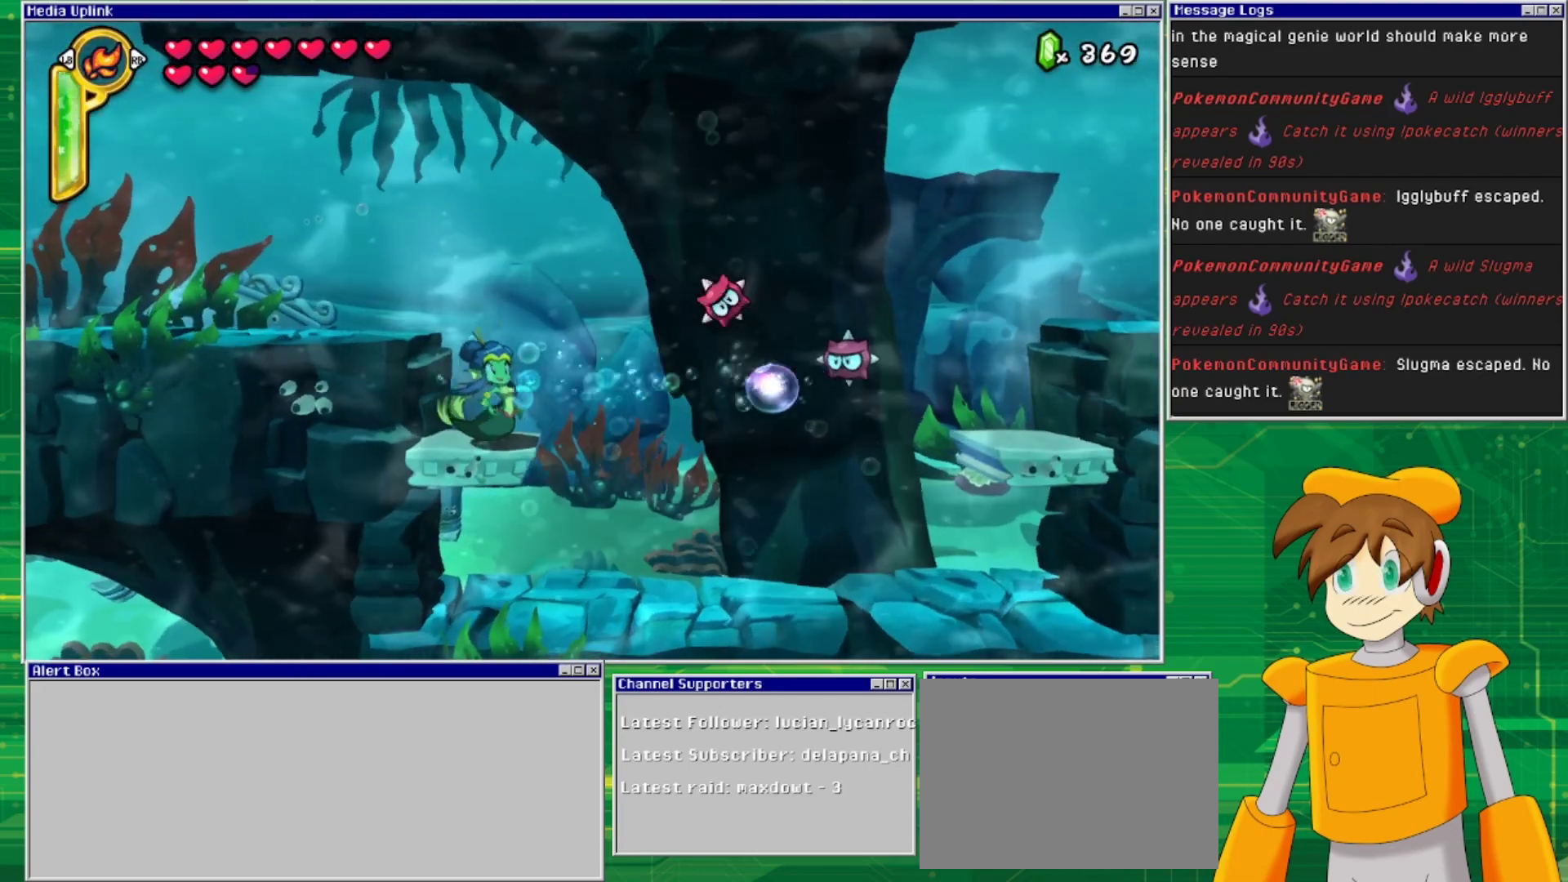
{"buttons": ["DPAD_RIGHT"], "events": [[433, "DPAD_RIGHT", "down"]]}
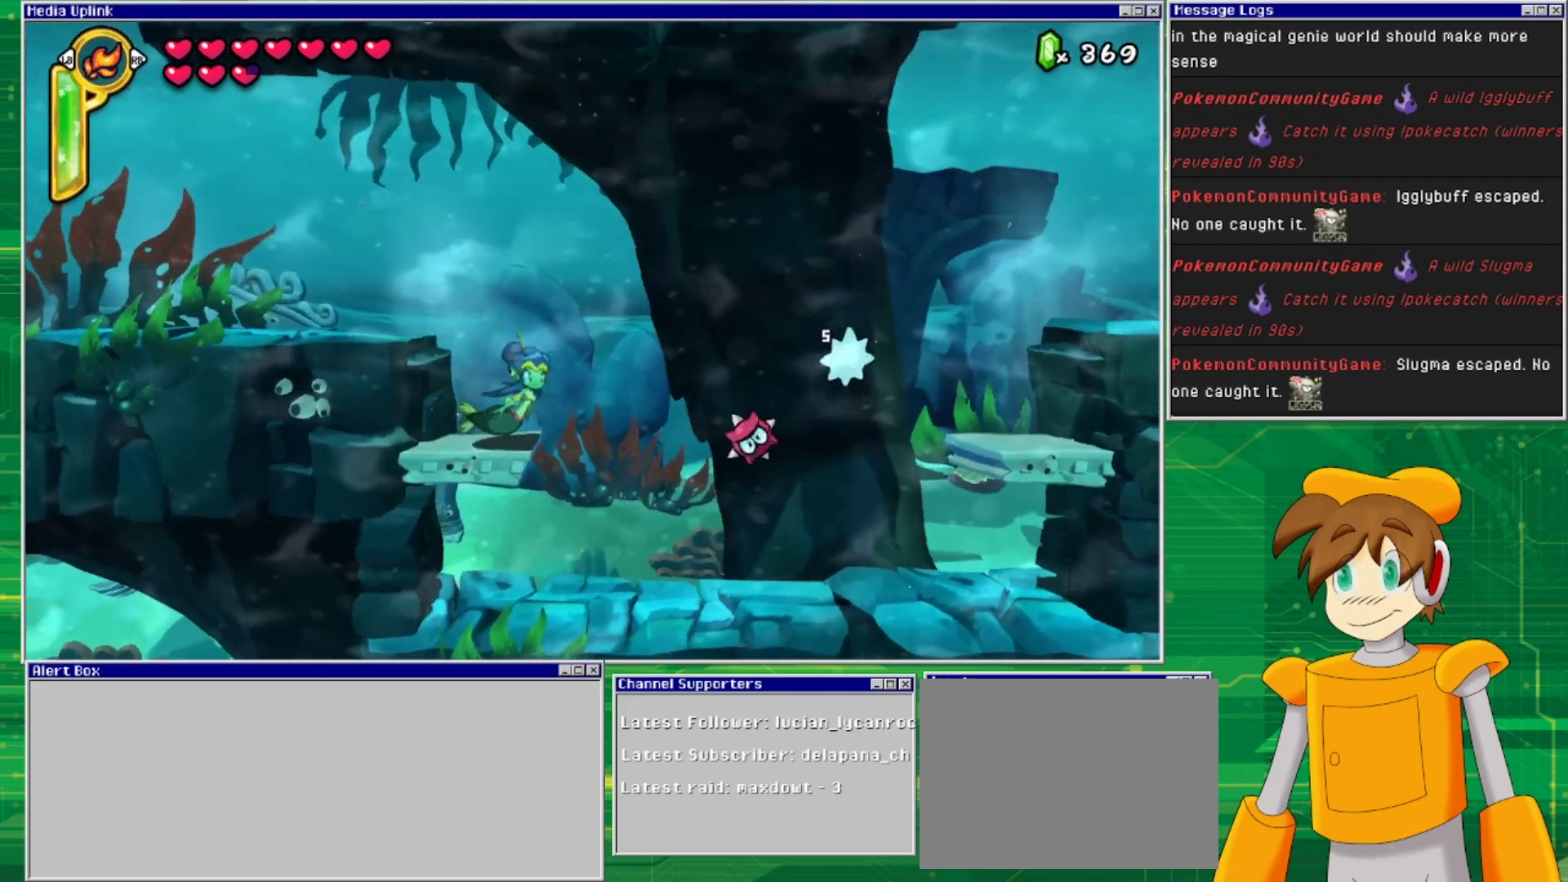
{"buttons": ["DPAD_RIGHT"], "events": []}
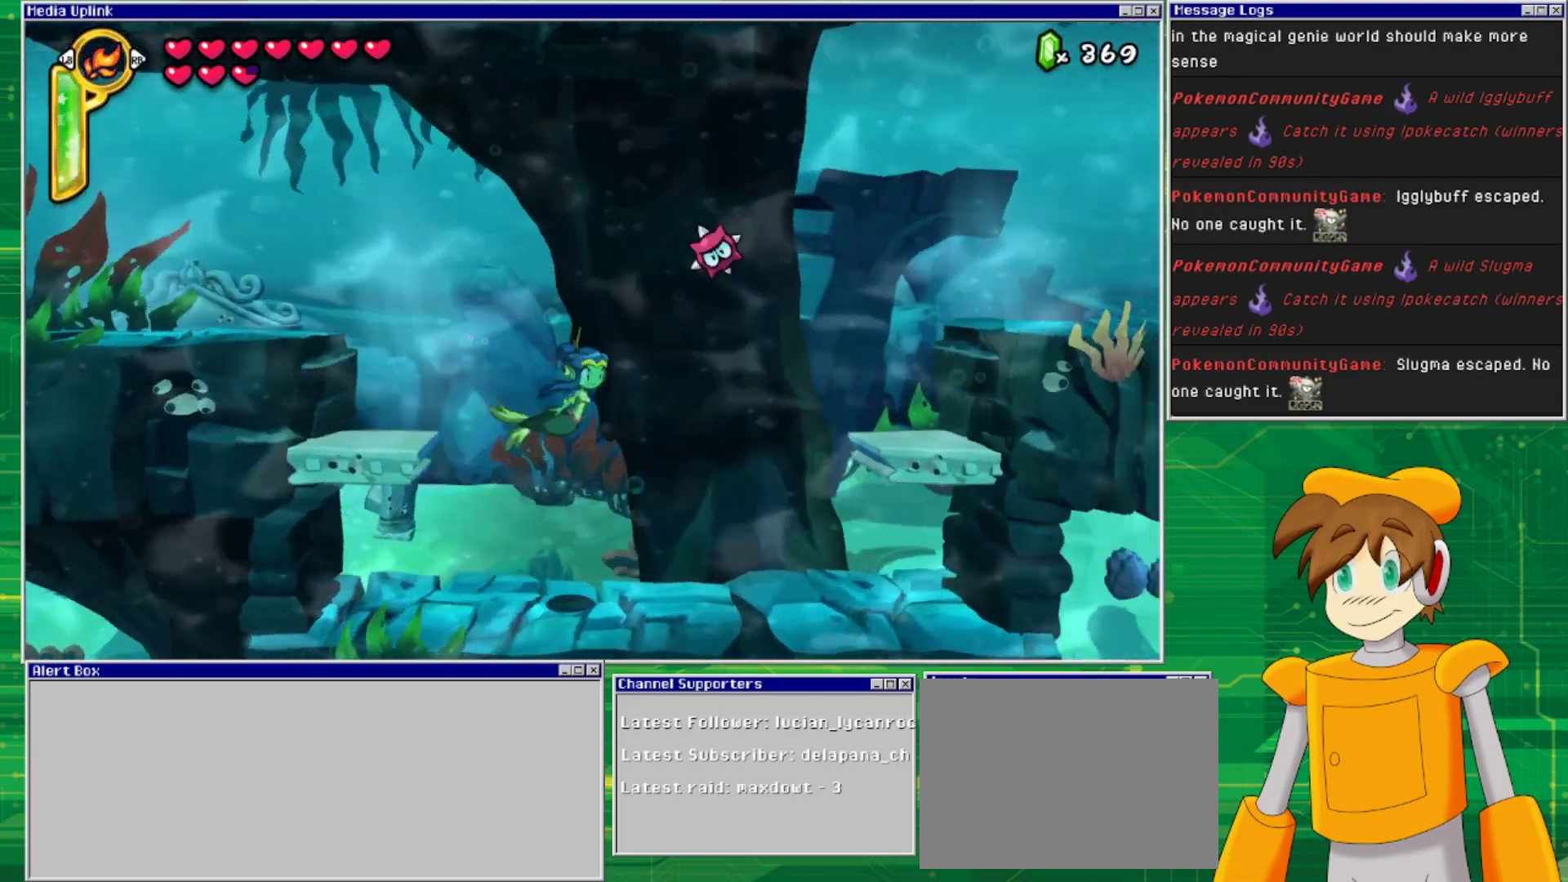
{"buttons": ["DPAD_UP", "DPAD_RIGHT"], "events": [[467, "DPAD_UP", "down"]]}
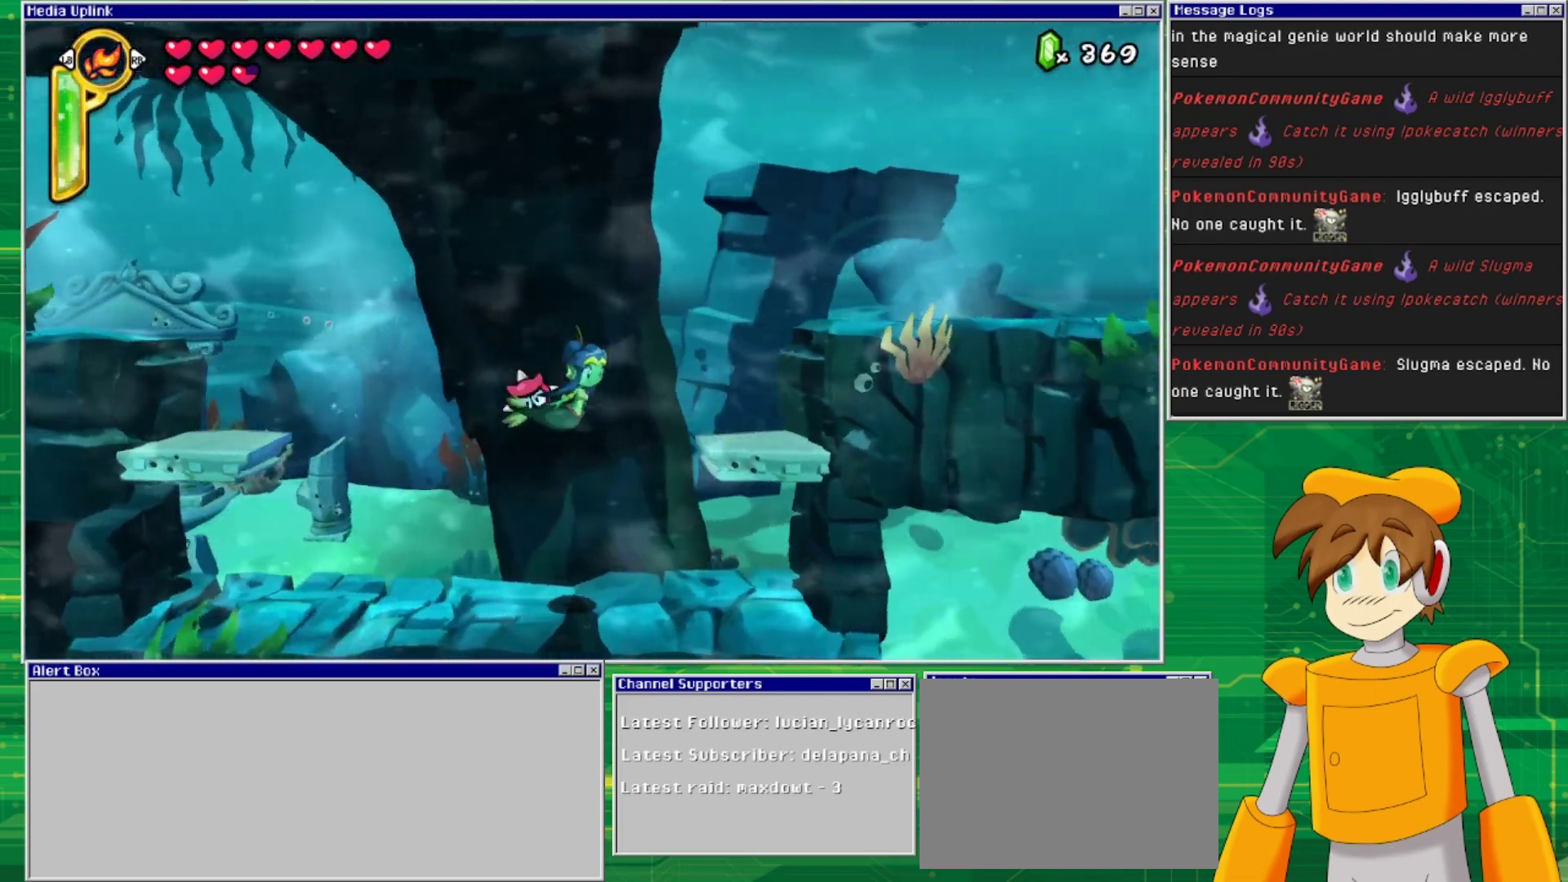
{"buttons": ["DPAD_UP", "DPAD_RIGHT"], "events": []}
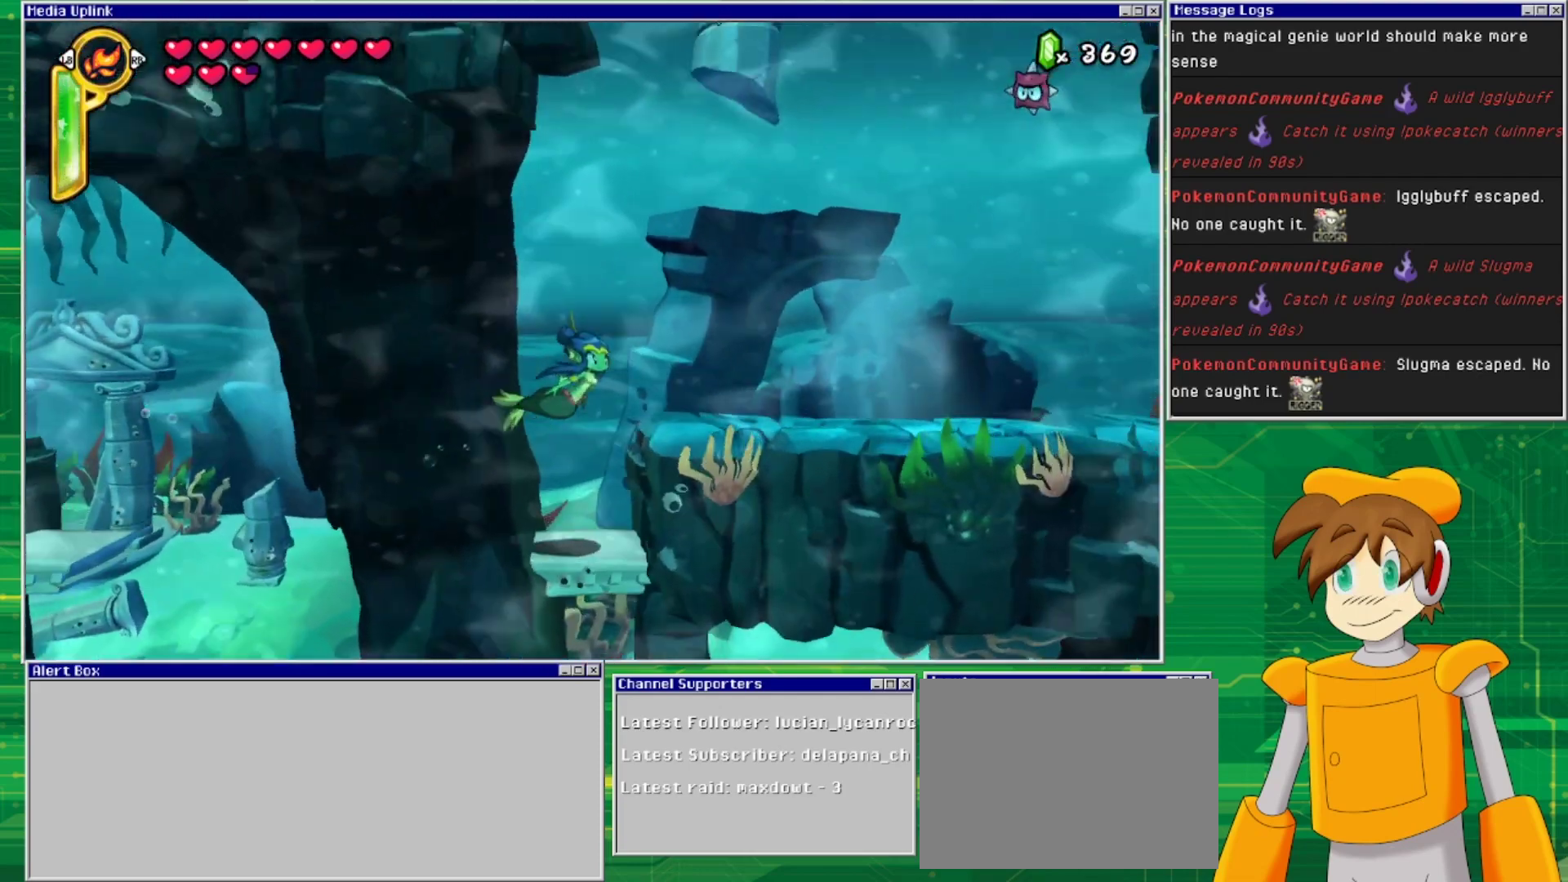
{"buttons": ["DPAD_RIGHT"], "events": [[33, "DPAD_UP", "up"]]}
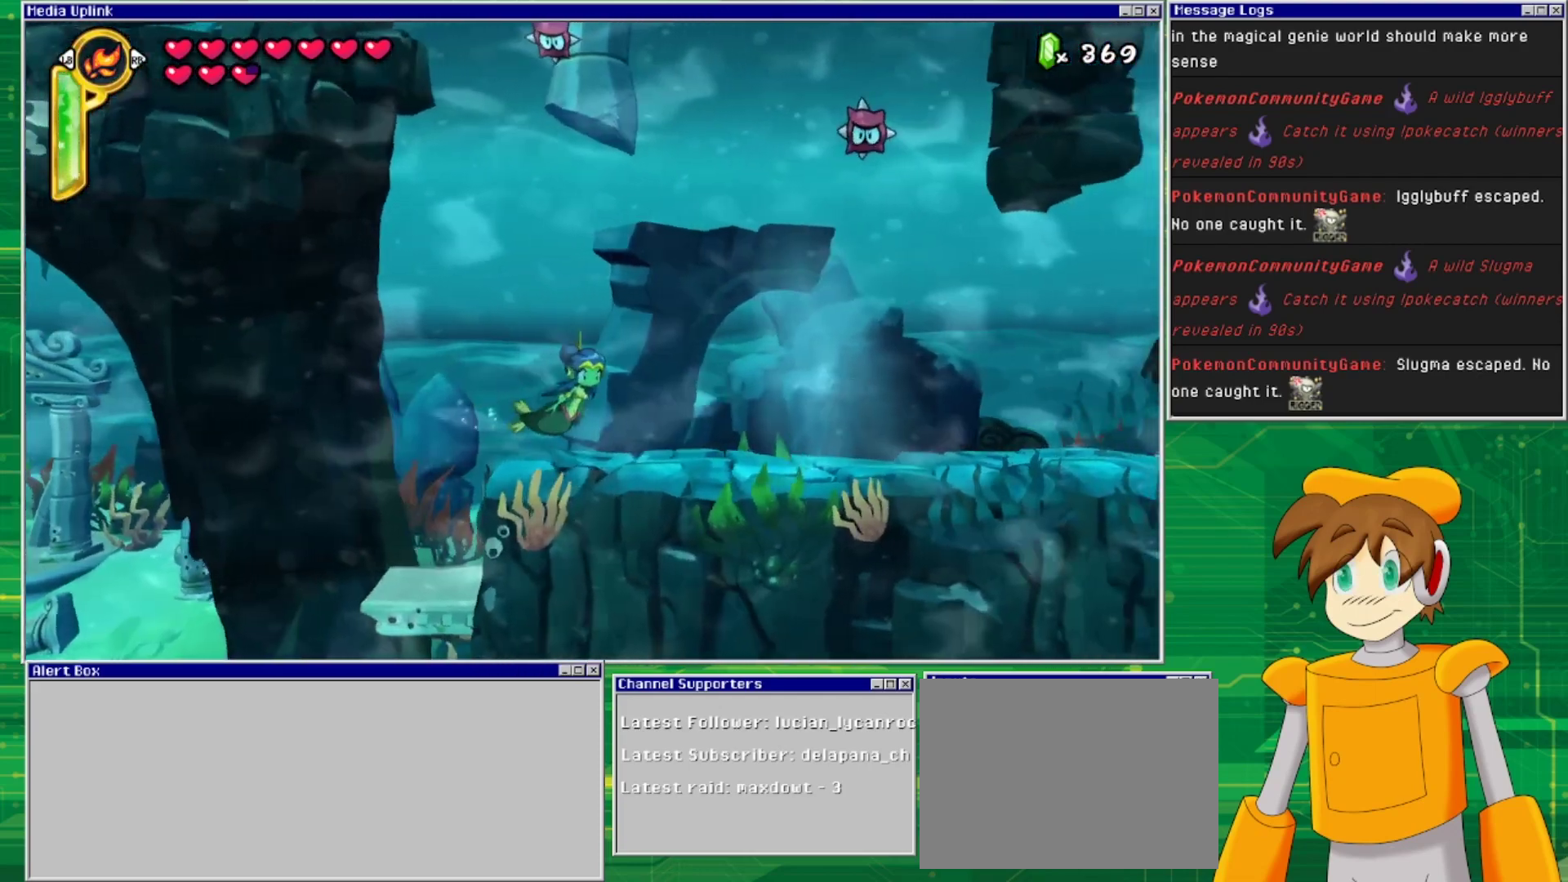
{"buttons": ["DPAD_UP"], "events": [[133, "DPAD_UP", "down"], [167, "DPAD_RIGHT", "up"]]}
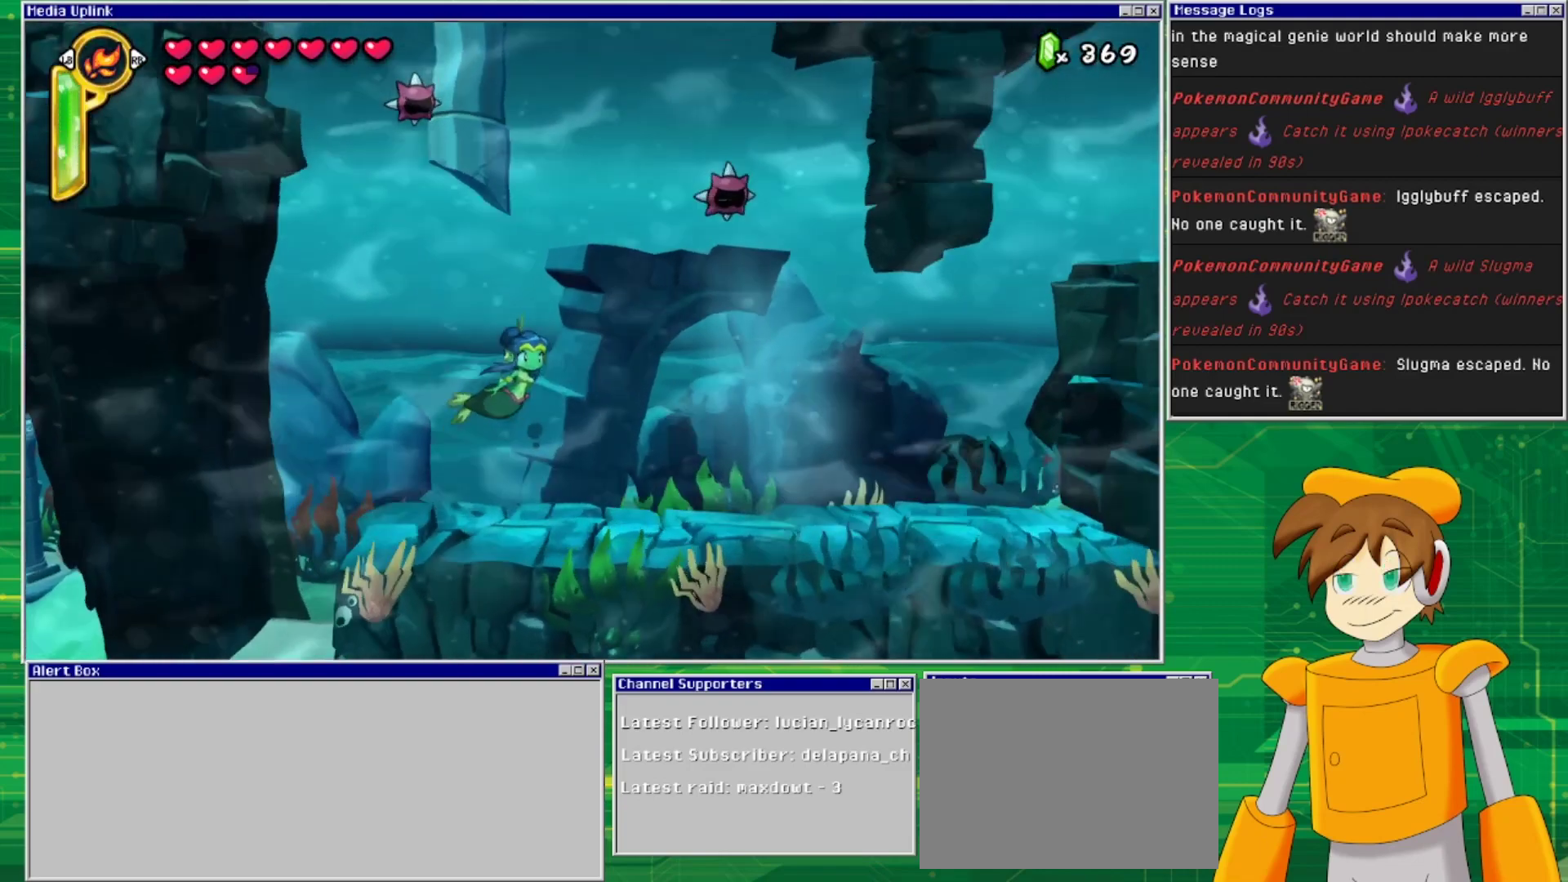
{"buttons": ["DPAD_UP"], "events": [[67, "DPAD_RIGHT", "down"], [300, "DPAD_RIGHT", "up"]]}
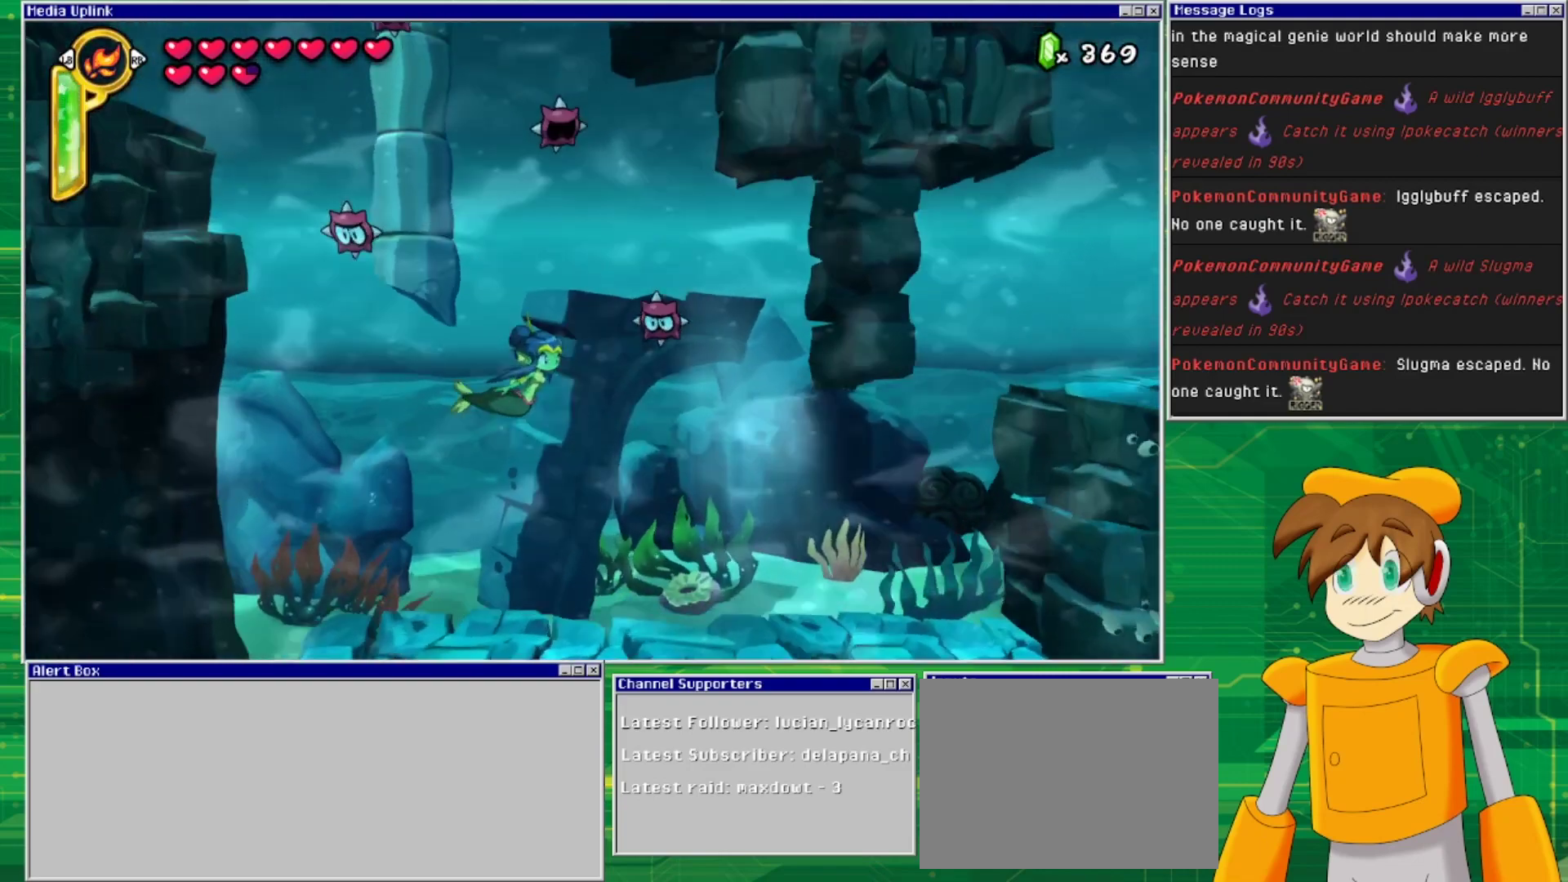
{"buttons": ["DPAD_DOWN"], "events": [[133, "DPAD_UP", "up"], [200, "SQUARE", "down"], [300, "DPAD_DOWN", "down"], [300, "SQUARE", "up"]]}
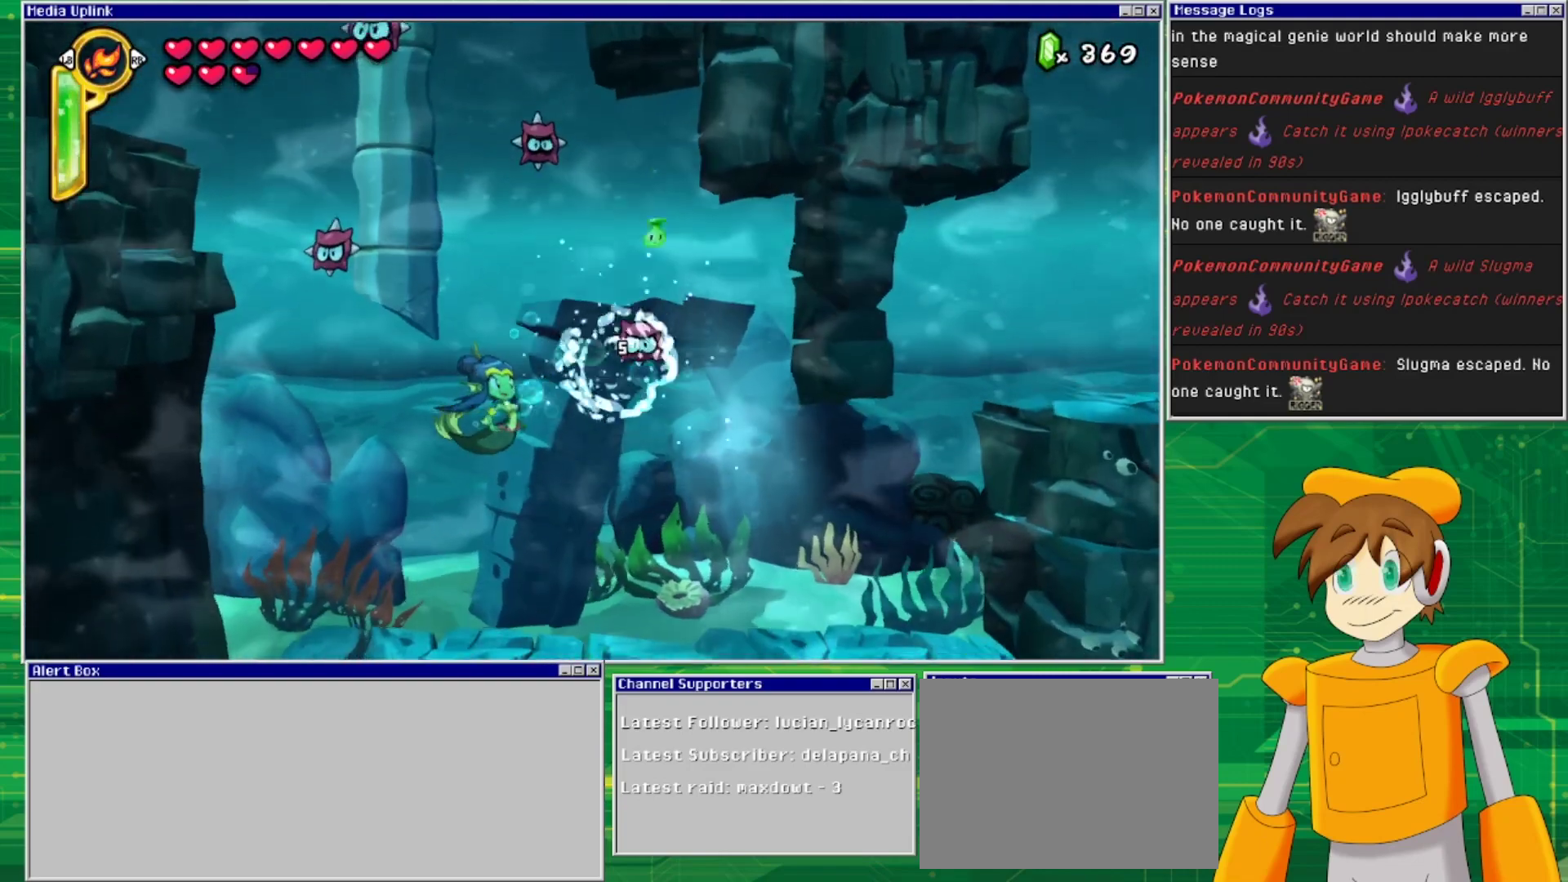
{"buttons": ["DPAD_RIGHT"], "events": [[433, "DPAD_RIGHT", "down"], [500, "DPAD_DOWN", "up"]]}
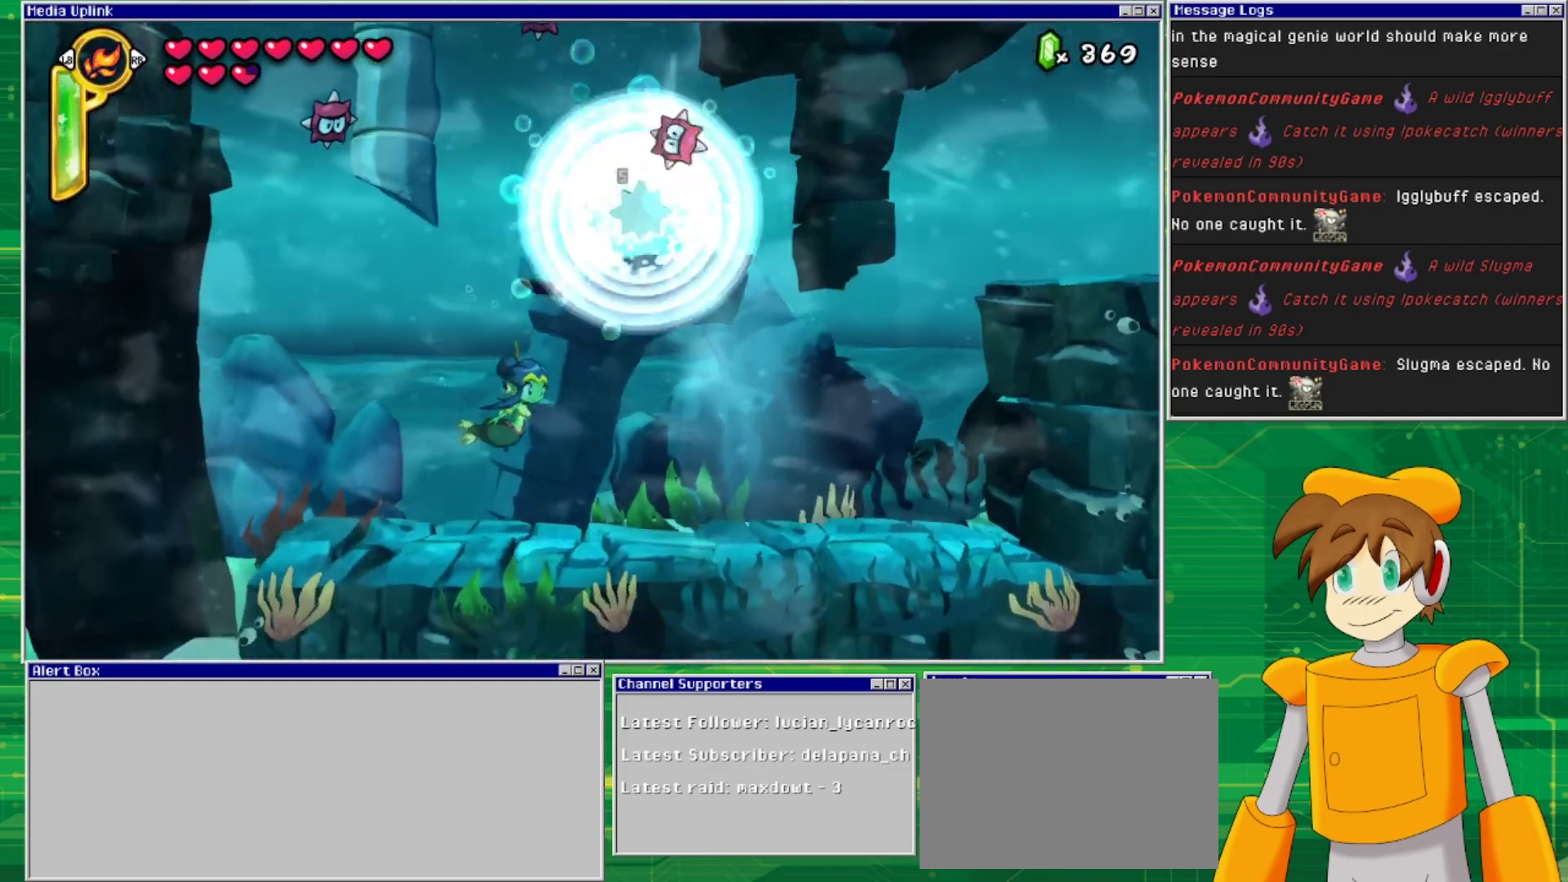
{"buttons": [], "events": [[300, "DPAD_RIGHT", "up"]]}
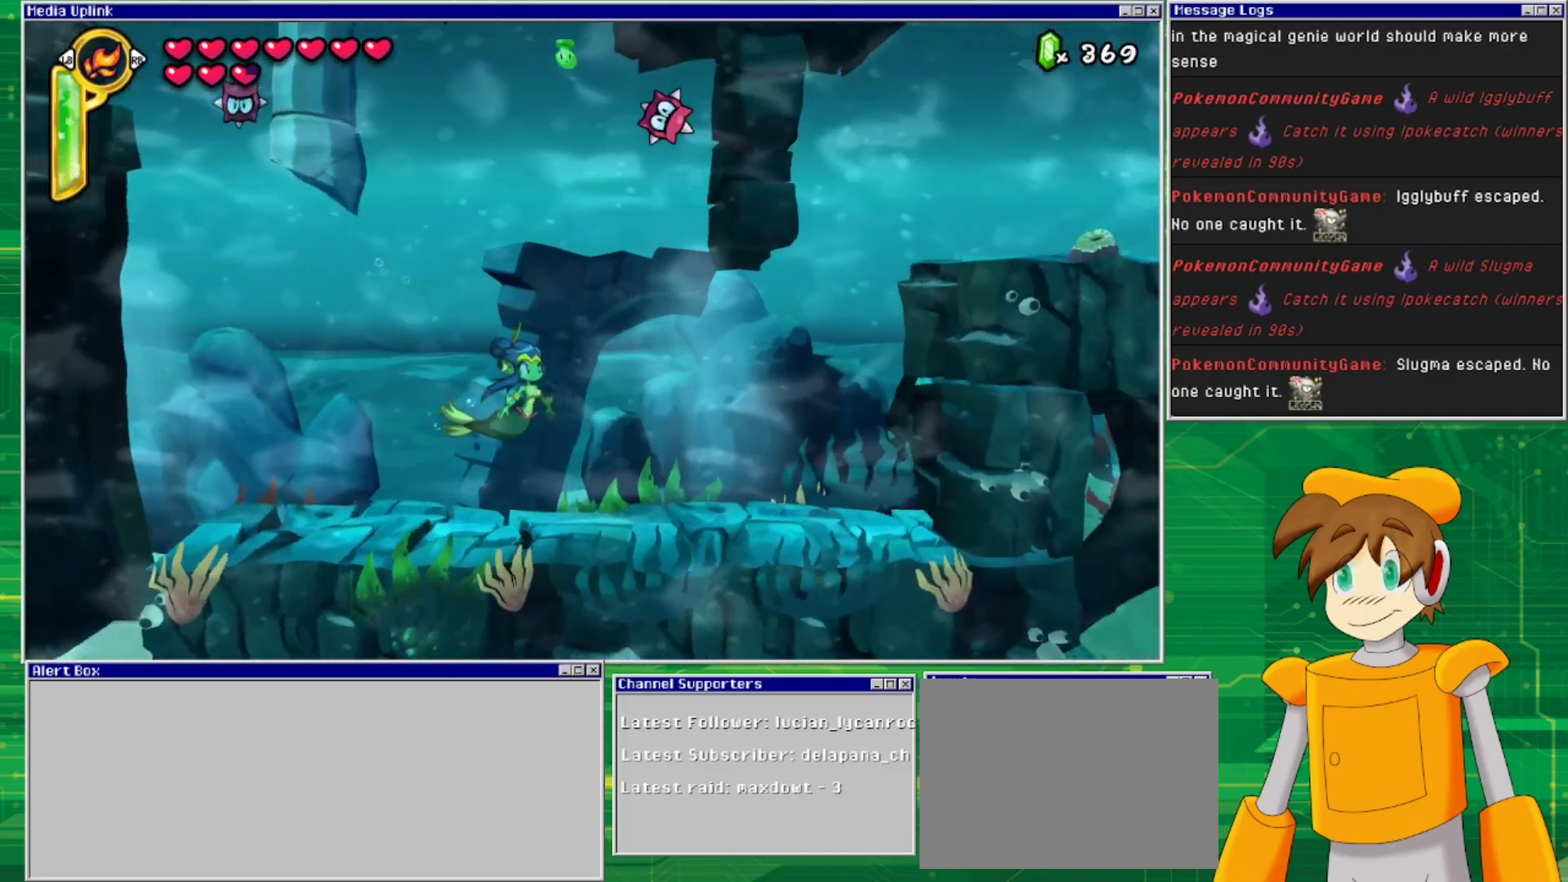
{"buttons": [], "events": [[267, "DPAD_RIGHT", "down"], [467, "DPAD_RIGHT", "up"]]}
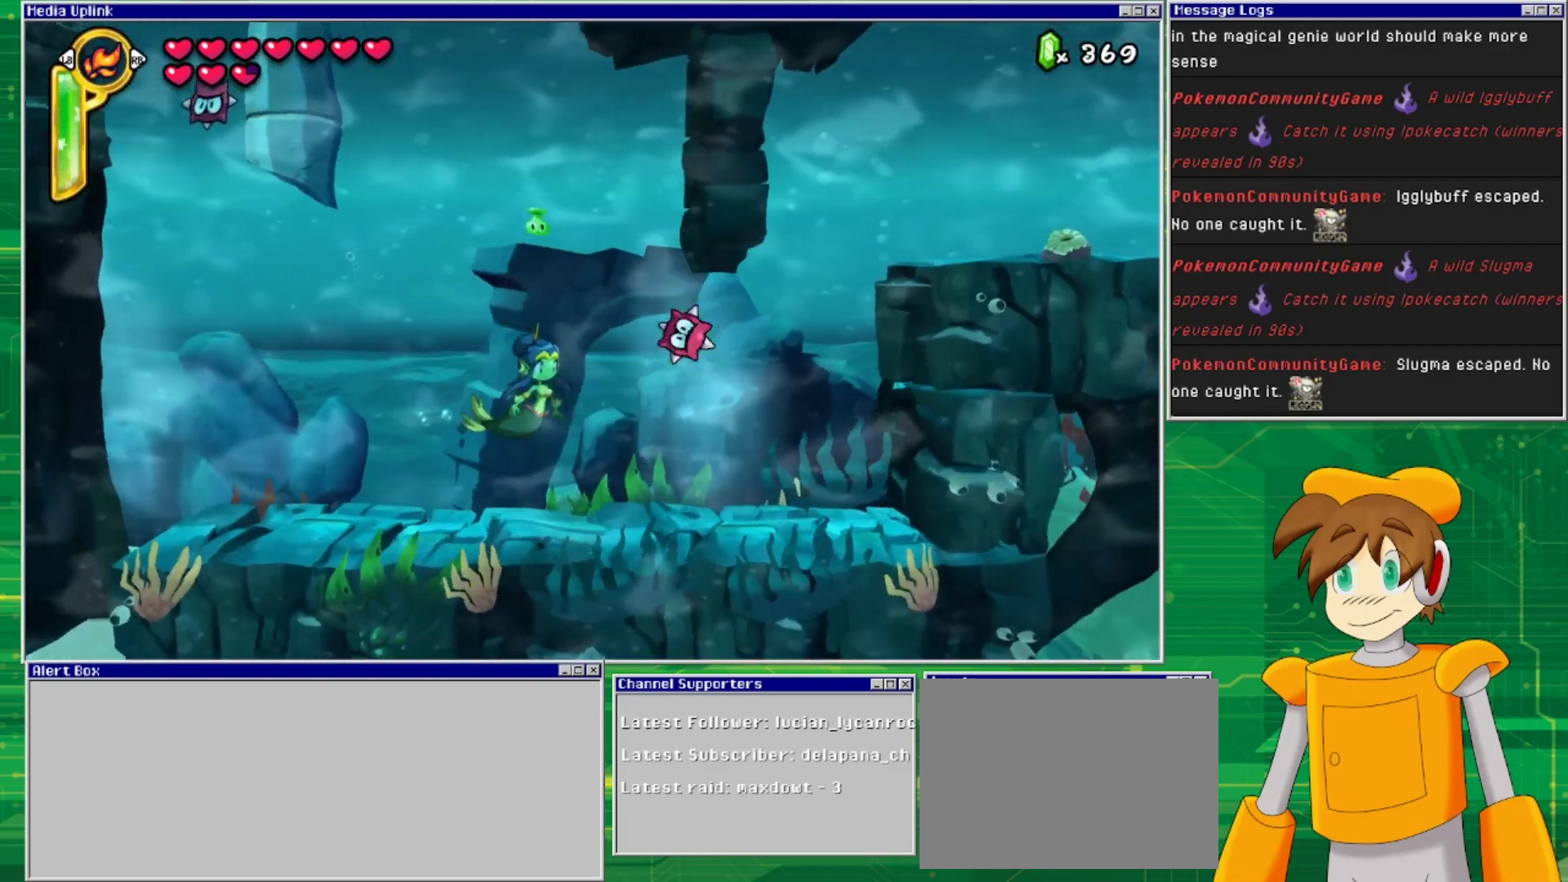
{"buttons": ["DPAD_RIGHT"], "events": [[367, "DPAD_RIGHT", "down"]]}